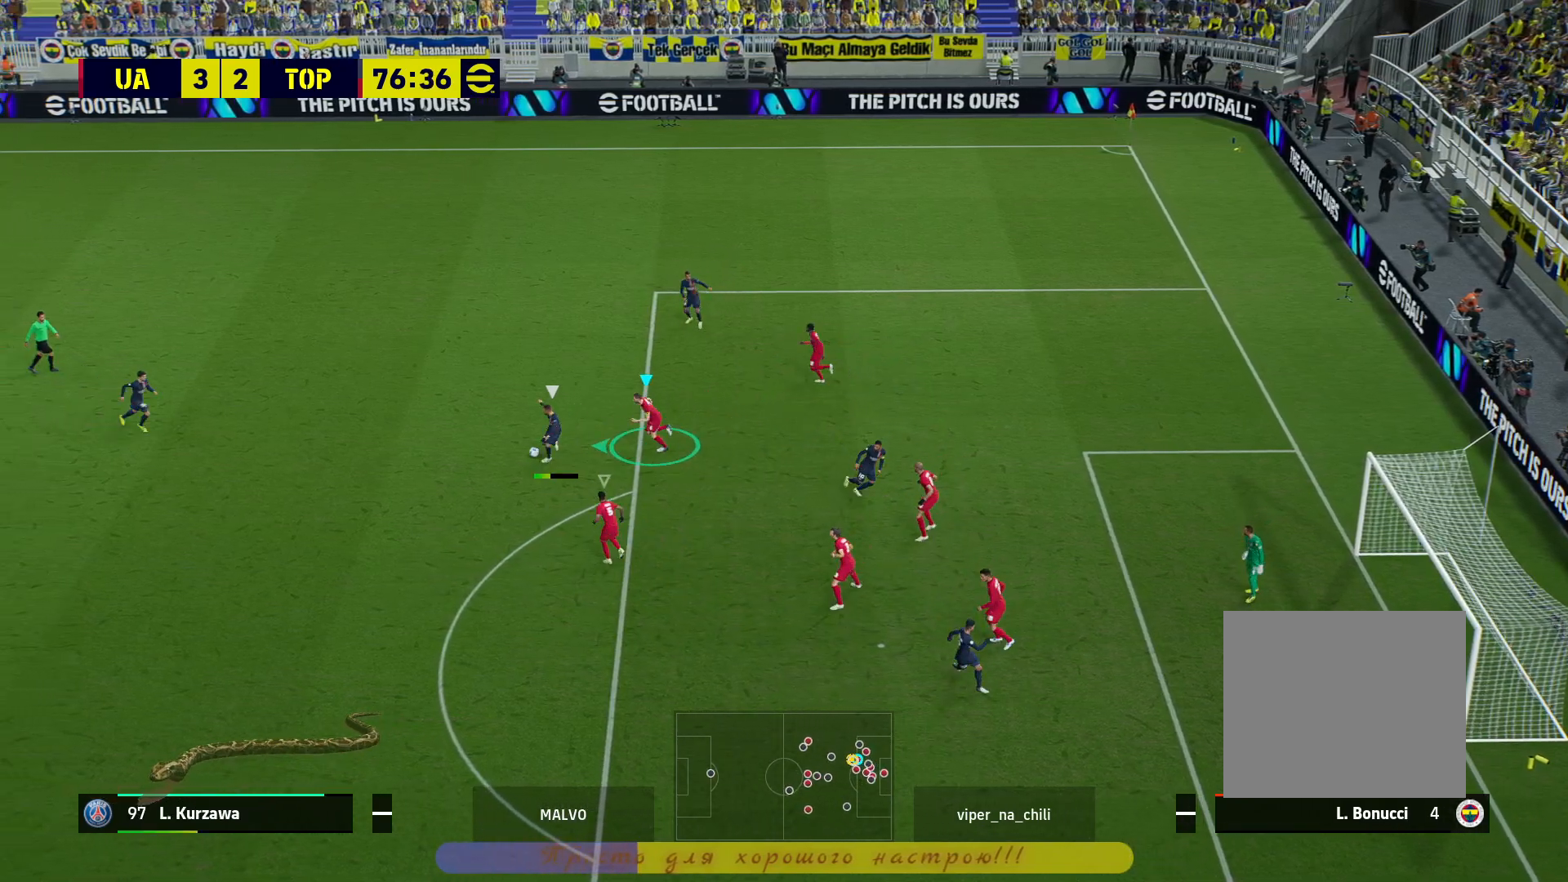
Gameplay with a controller (PlayStation layout); each line is a JSON object with the inputs held at the frame after it. "events" lists button and stick changes between this image and that frame as [ms after this image, input, new state], when the widget could be followed in between.
{"buttons": ["L2", "R2"], "left_stick": "left", "right_stick": "center", "events": []}
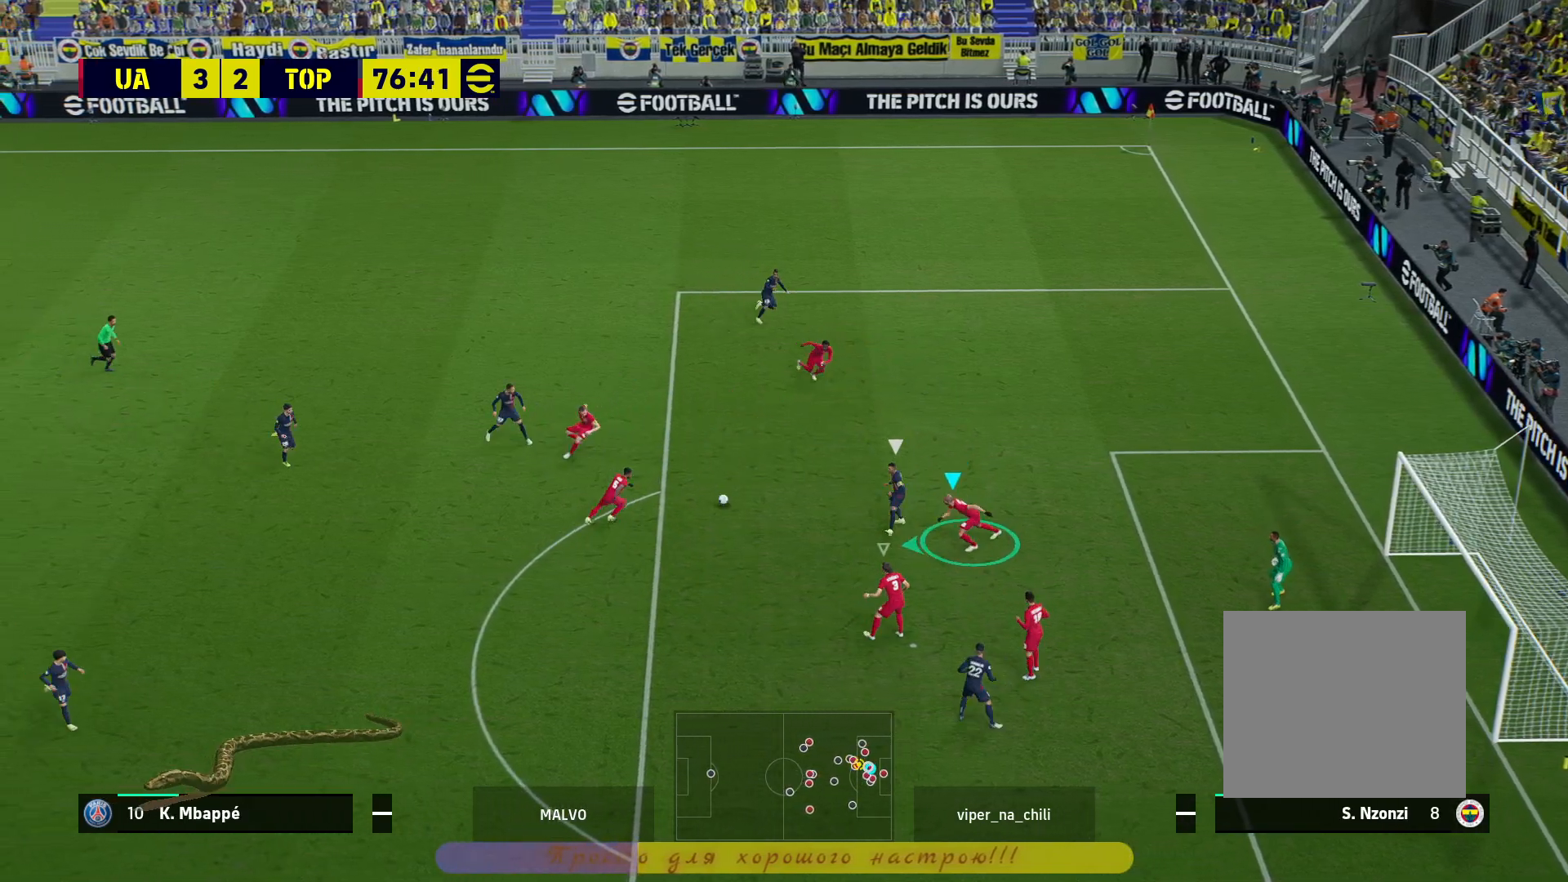
{"buttons": ["L2", "R2", "L3"], "left_stick": "down-left", "right_stick": "center", "events": [[17, "L2", "up"], [133, "left_stick", "down-left"], [217, "L2", "down"], [233, "L3", "down"]]}
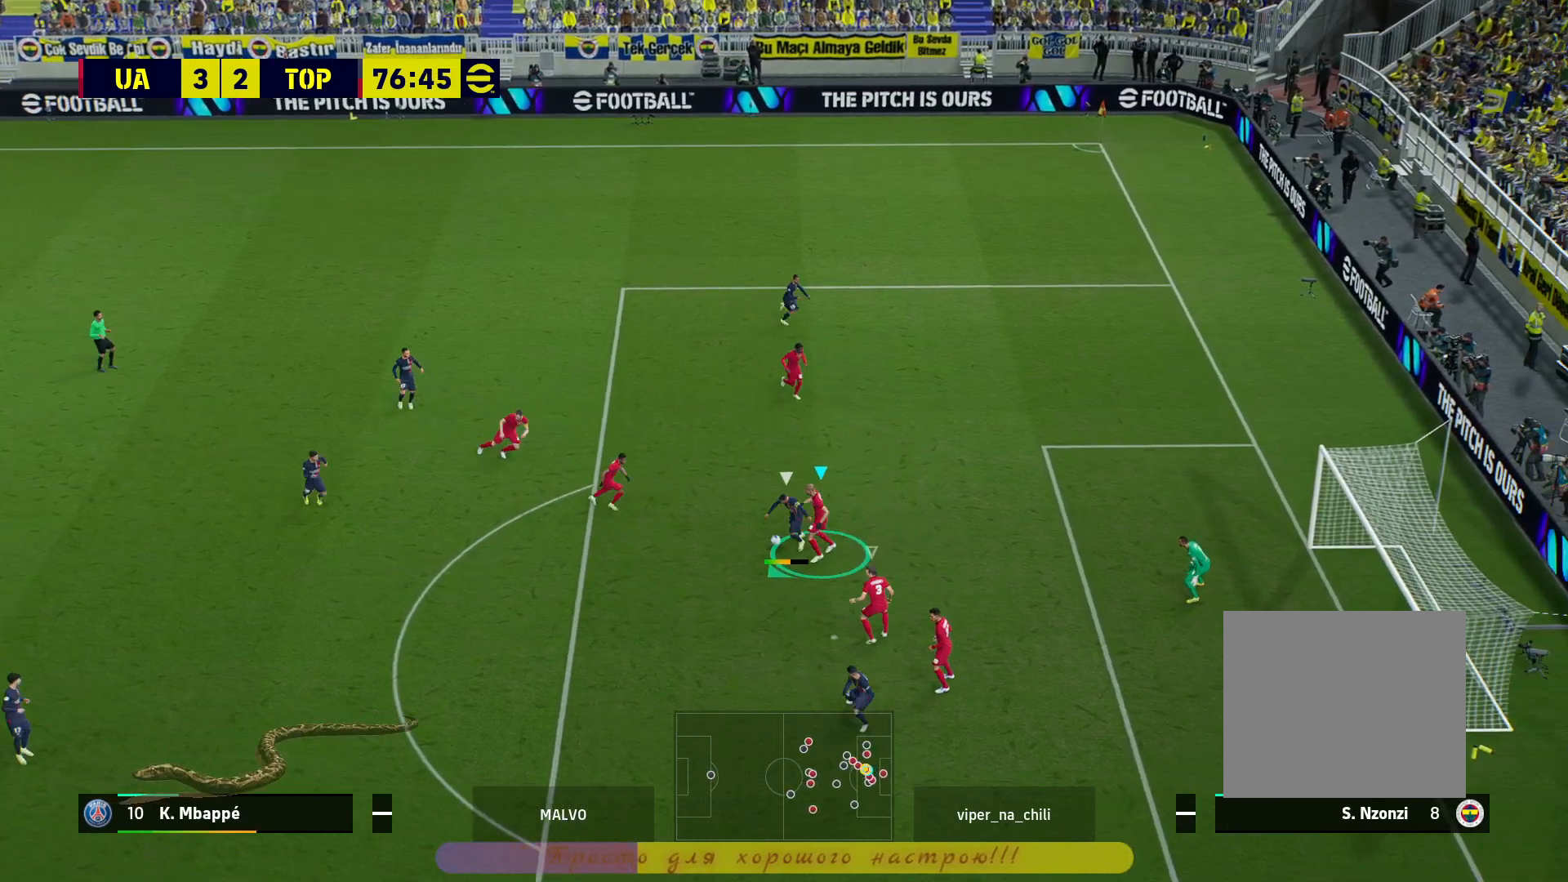
{"buttons": ["L2", "R2", "L3"], "left_stick": "down-left", "right_stick": "center", "events": []}
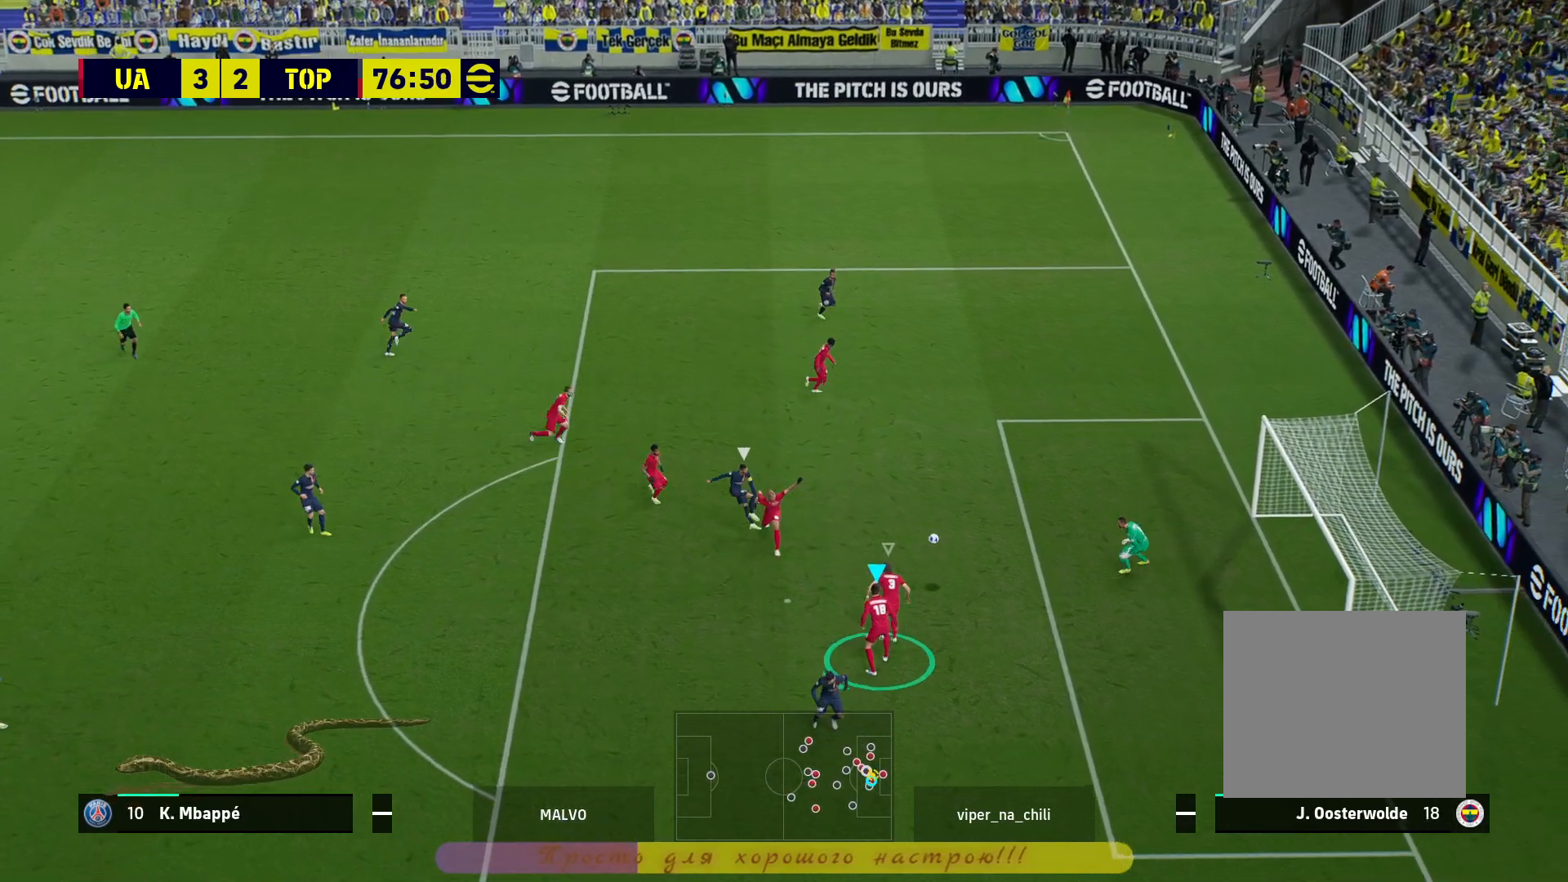
{"buttons": ["R2"], "left_stick": "down-left", "right_stick": "center", "events": [[167, "L3", "up"], [433, "L2", "up"]]}
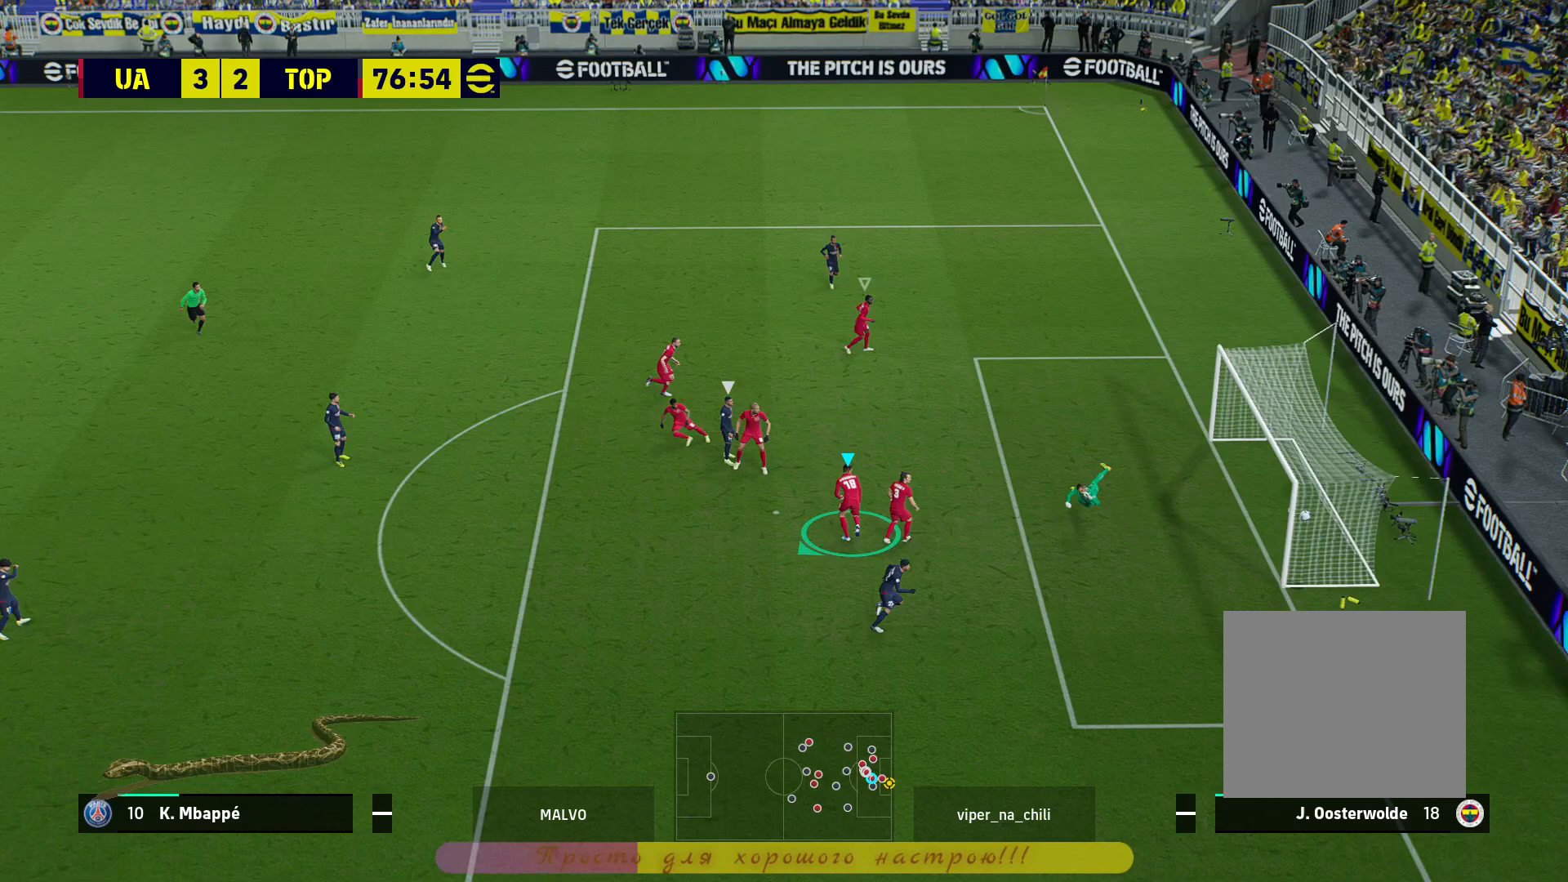
{"buttons": ["CROSS"], "left_stick": "center", "right_stick": "center", "events": [[133, "R2", "up"], [133, "left_stick", "center"], [167, "CROSS", "down"], [283, "CROSS", "up"], [333, "CROSS", "down"], [417, "CROSS", "up"], [467, "CROSS", "down"]]}
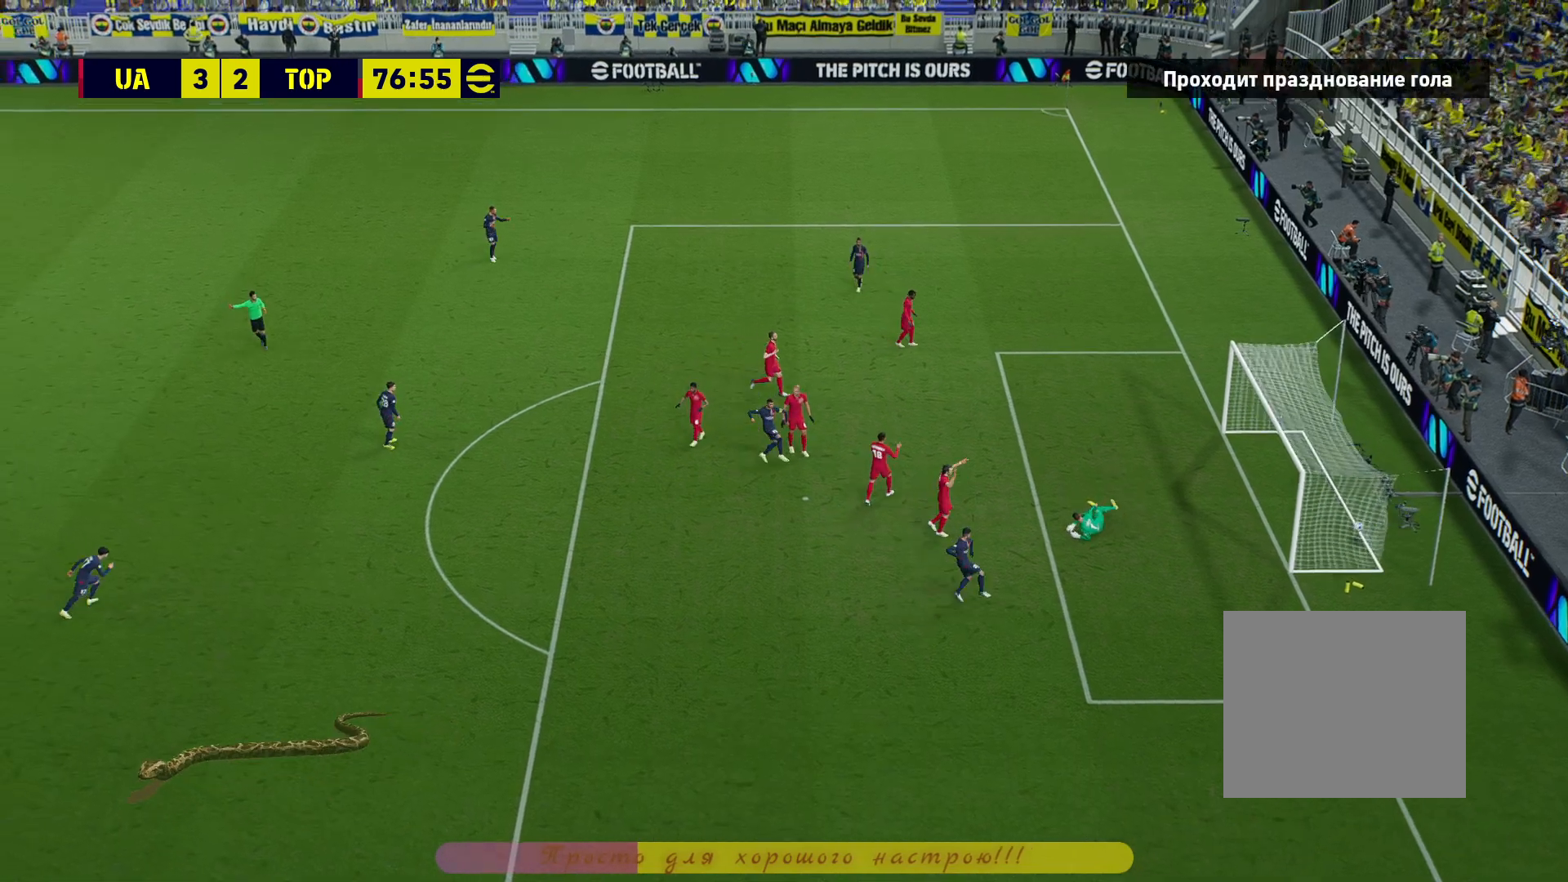
{"buttons": [], "left_stick": "center", "right_stick": "center", "events": [[50, "CROSS", "up"], [133, "CROSS", "down"], [233, "CROSS", "up"], [317, "CROSS", "down"], [433, "CROSS", "up"]]}
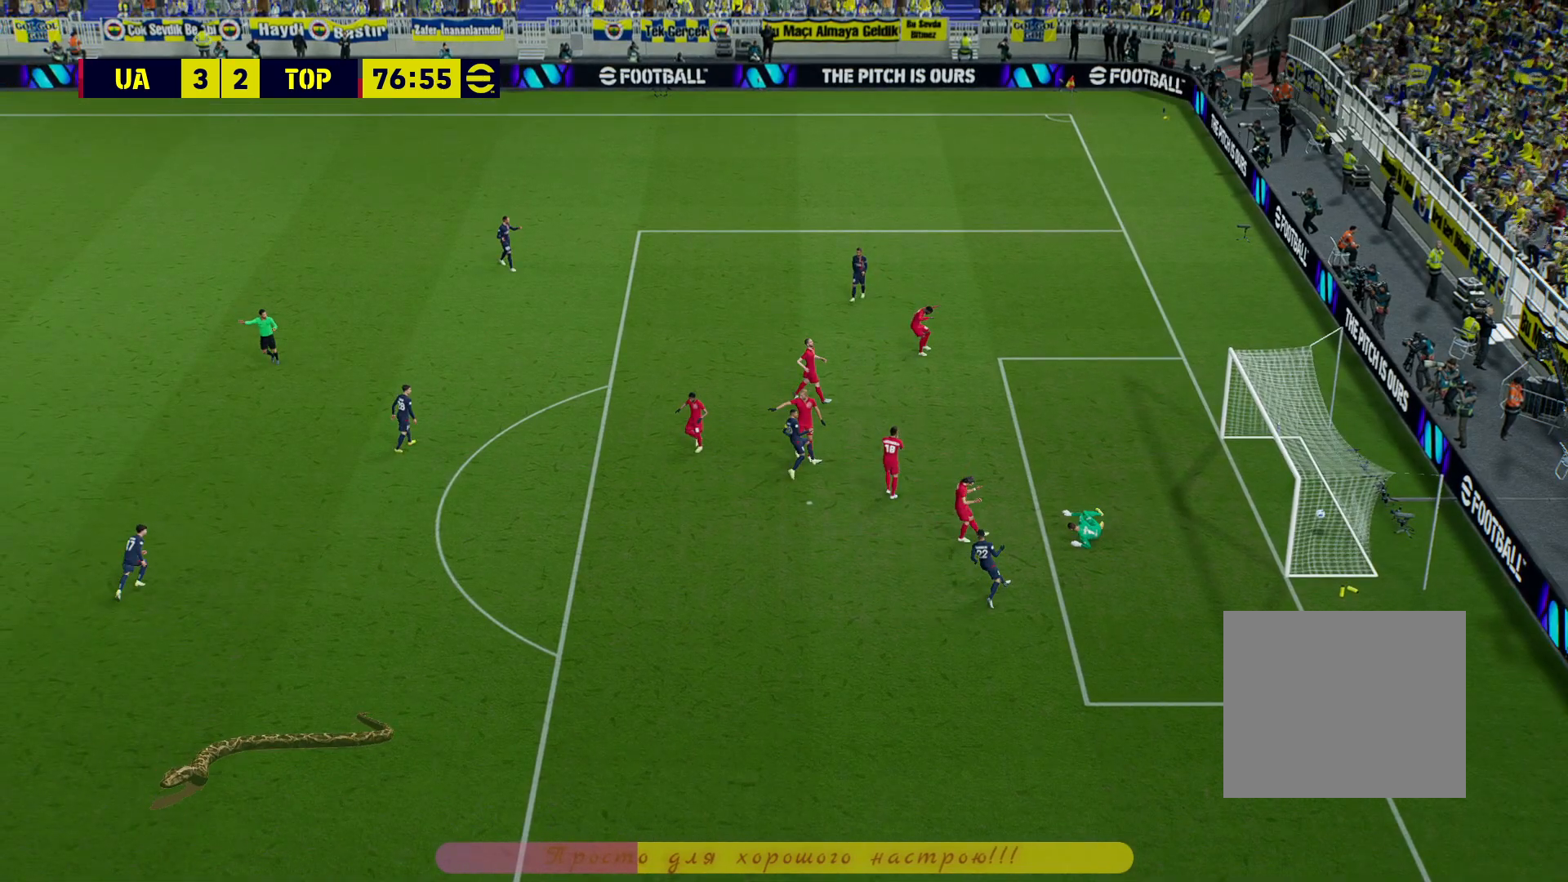
{"buttons": ["CROSS"], "left_stick": "center", "right_stick": "center", "events": [[17, "CROSS", "down"], [133, "CROSS", "up"], [217, "CROSS", "down"], [333, "CROSS", "up"], [433, "CROSS", "down"]]}
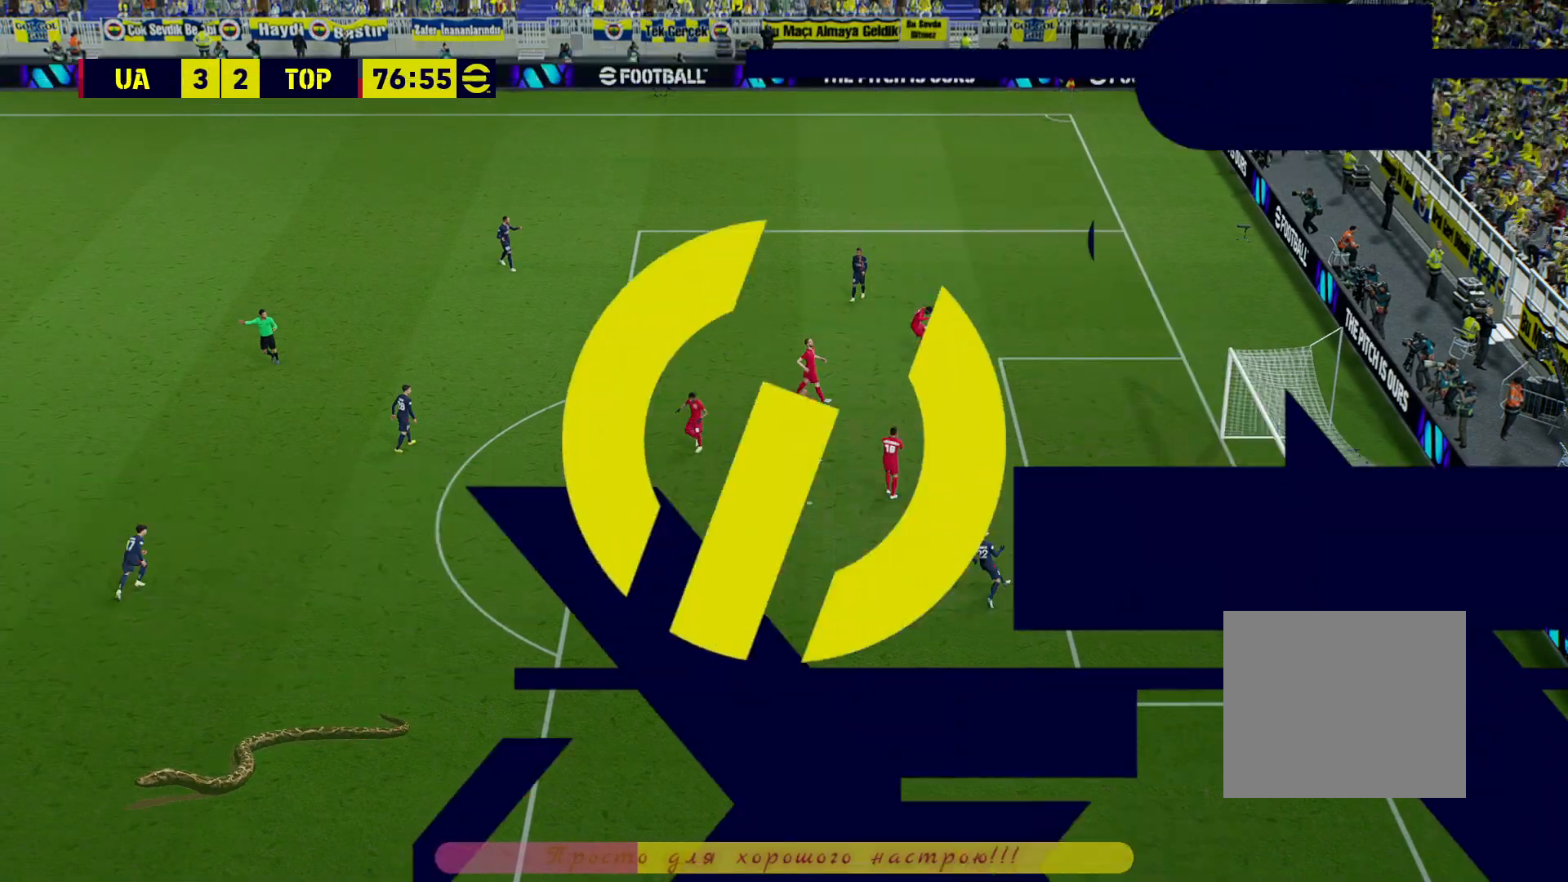
{"buttons": [], "left_stick": "center", "right_stick": "center", "events": [[50, "CROSS", "up"], [150, "CROSS", "down"], [250, "CROSS", "up"], [333, "CROSS", "down"], [450, "CROSS", "up"]]}
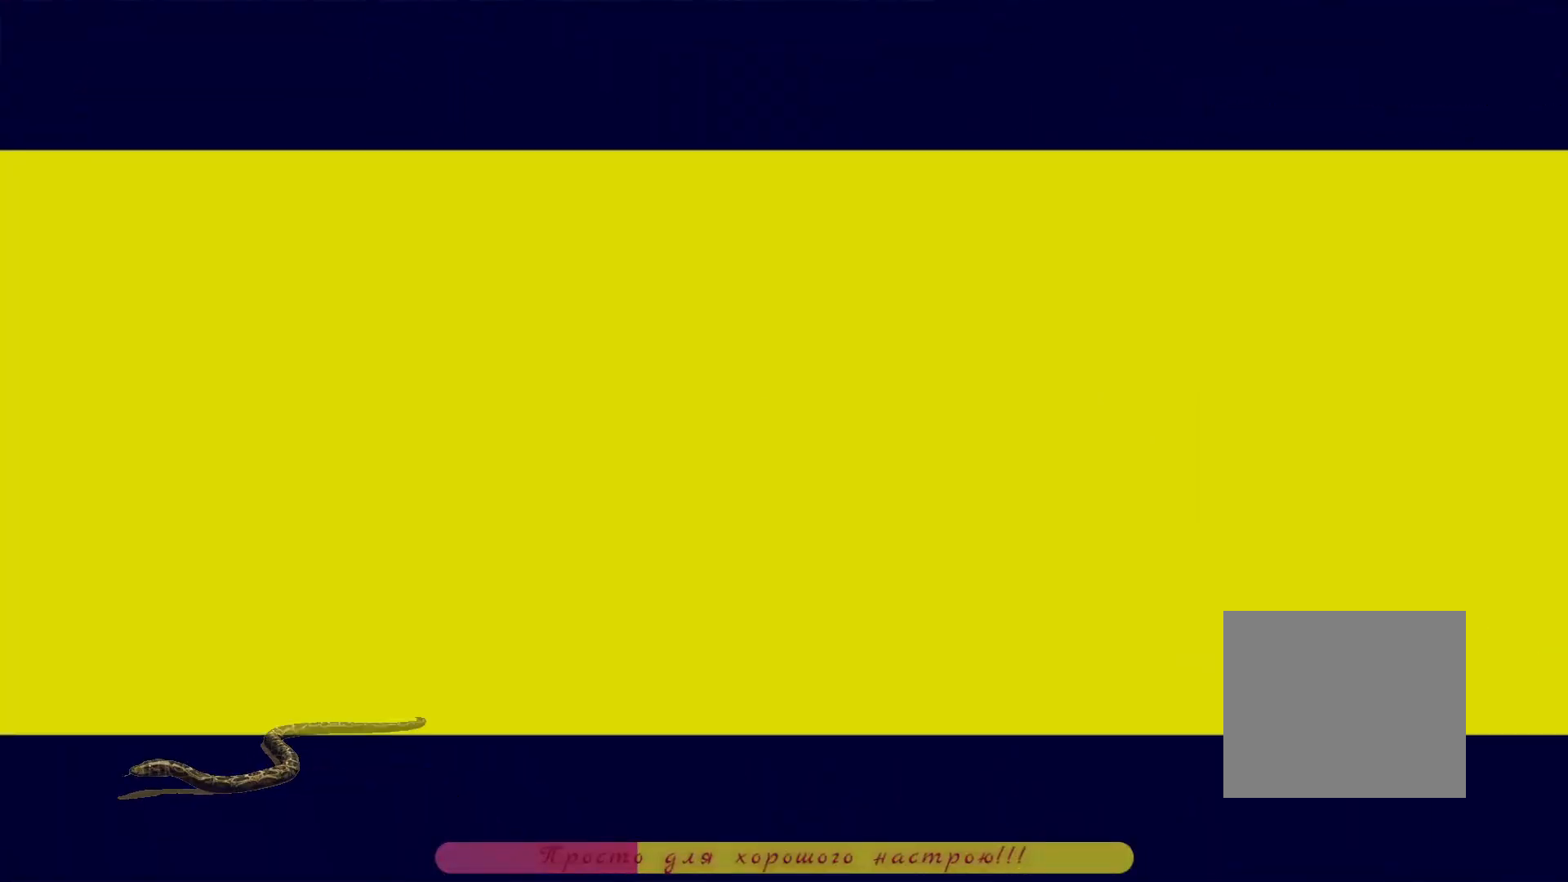
{"buttons": ["CROSS"], "left_stick": "center", "right_stick": "center", "events": [[50, "CROSS", "down"], [167, "CROSS", "up"], [250, "CROSS", "down"], [333, "CROSS", "up"], [417, "CROSS", "down"]]}
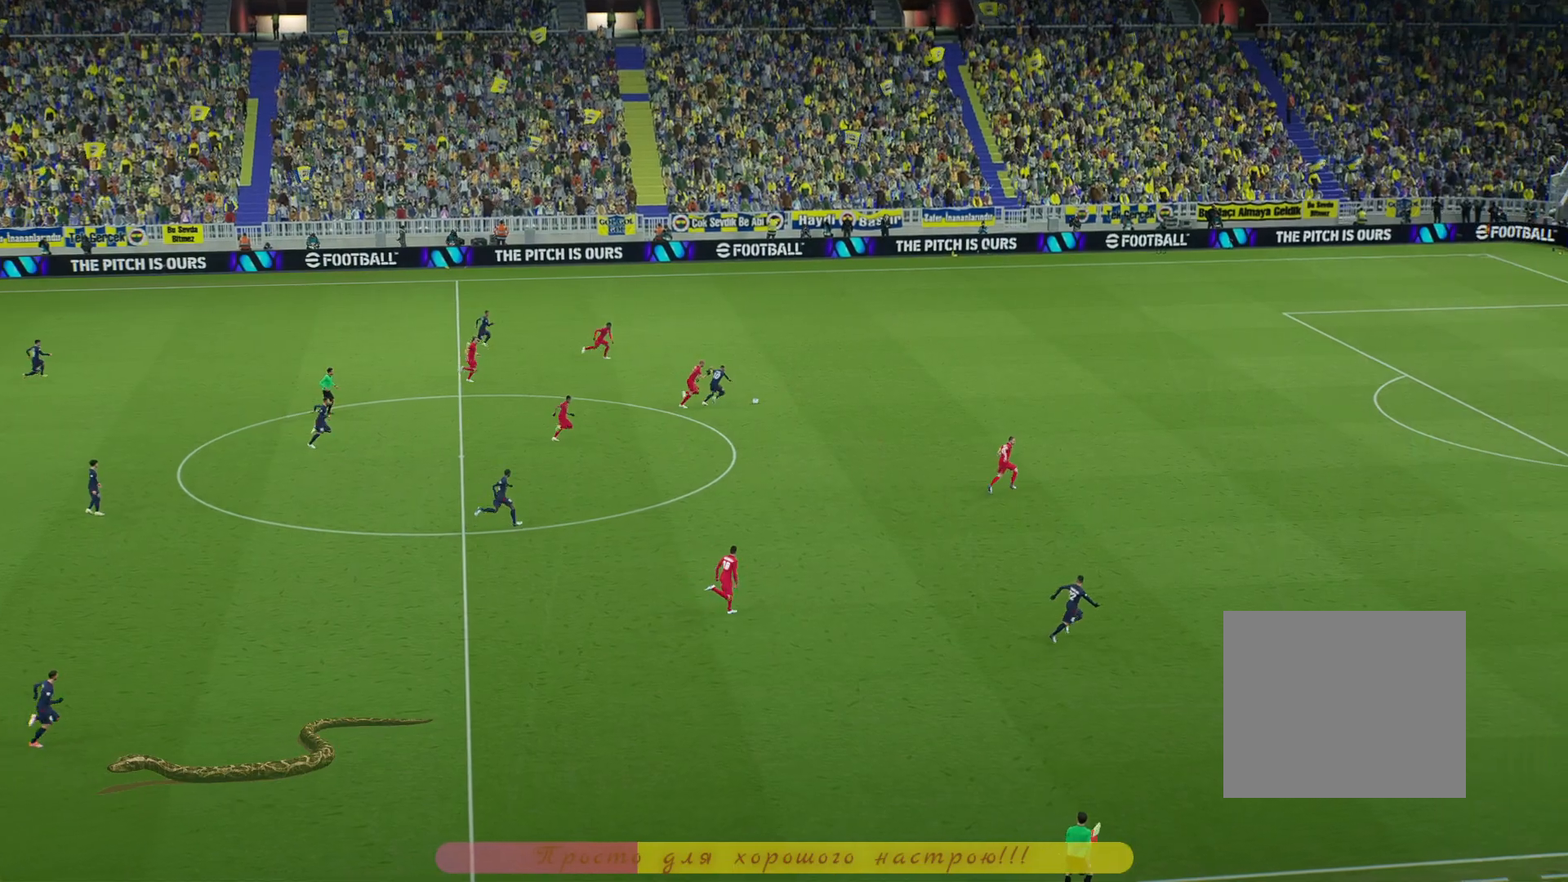
{"buttons": [], "left_stick": "center", "right_stick": "center", "events": [[17, "CROSS", "up"], [83, "CROSS", "down"], [183, "CROSS", "up"], [250, "CROSS", "down"], [333, "CROSS", "up"], [383, "CROSS", "down"], [500, "CROSS", "up"]]}
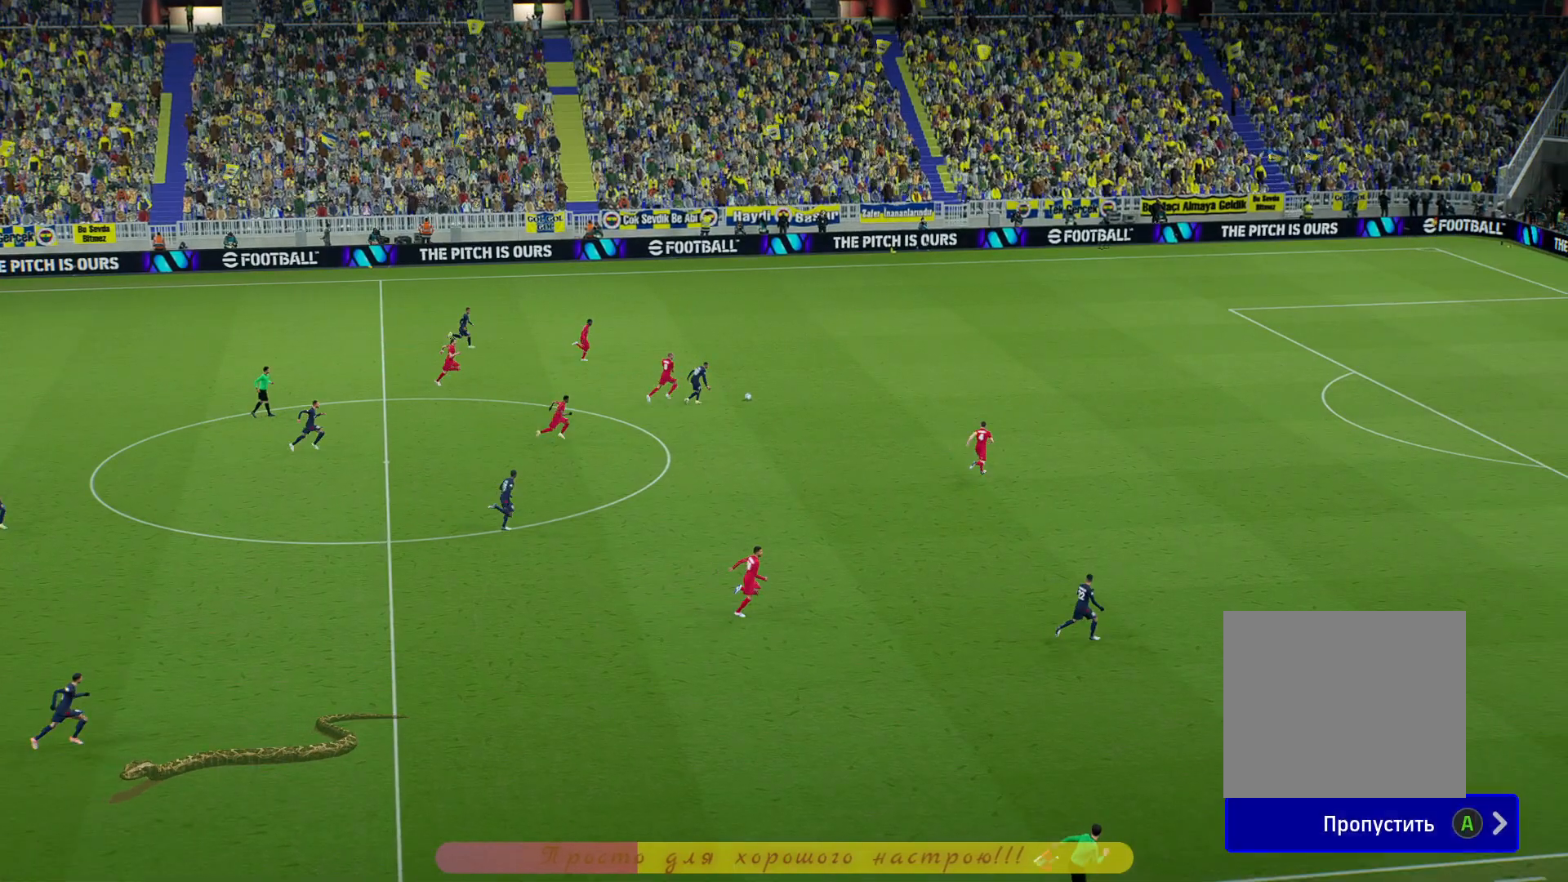
{"buttons": [], "left_stick": "center", "right_stick": "center", "events": []}
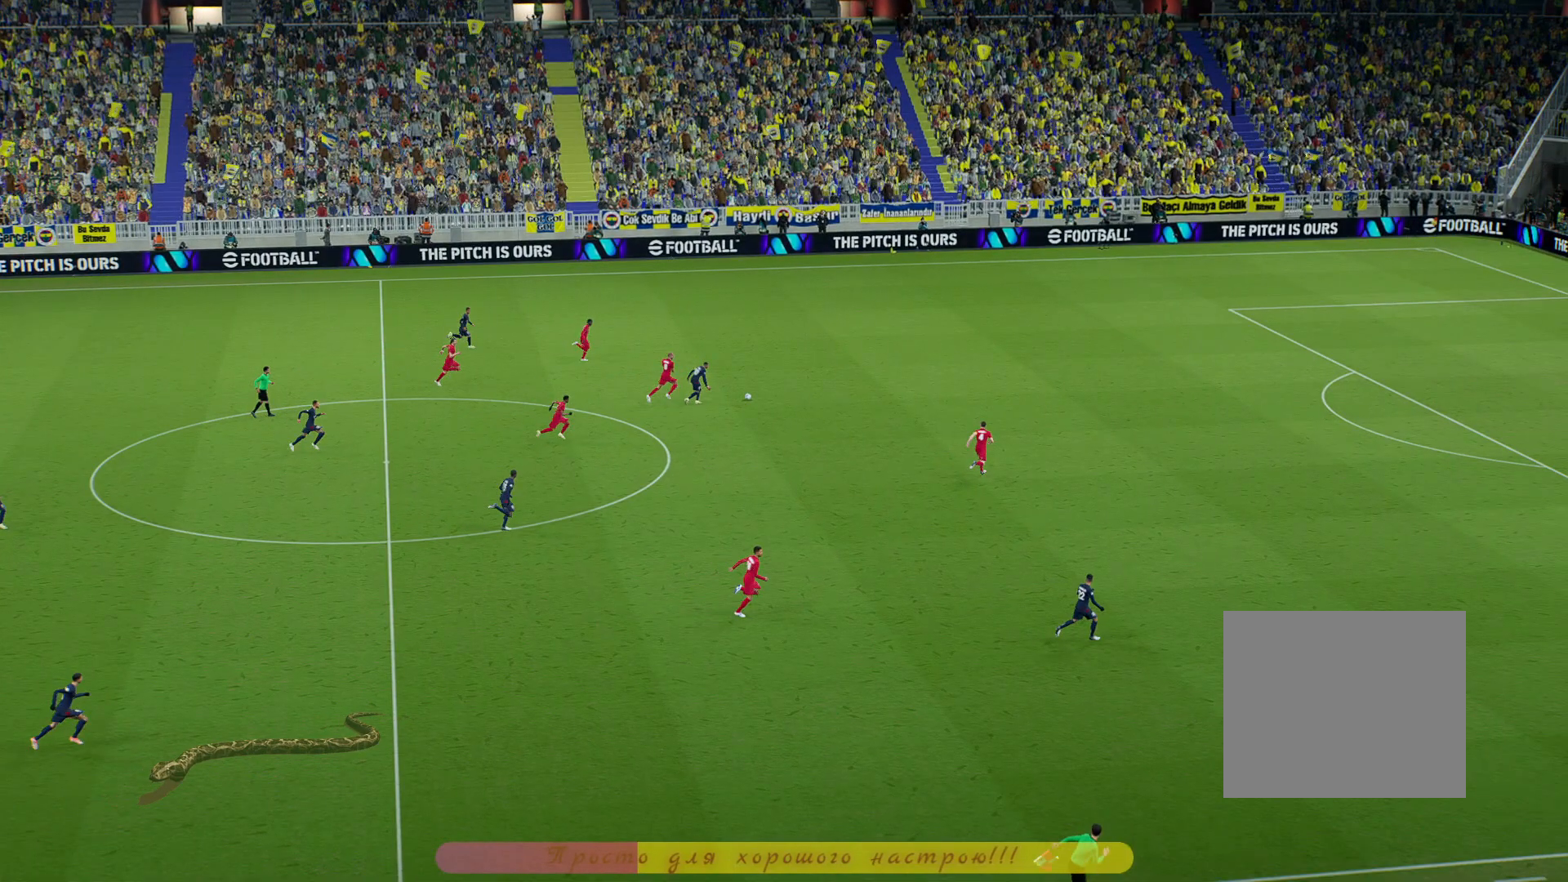
{"buttons": [], "left_stick": "center", "right_stick": "center", "events": [[67, "CROSS", "down"], [133, "CROSS", "up"]]}
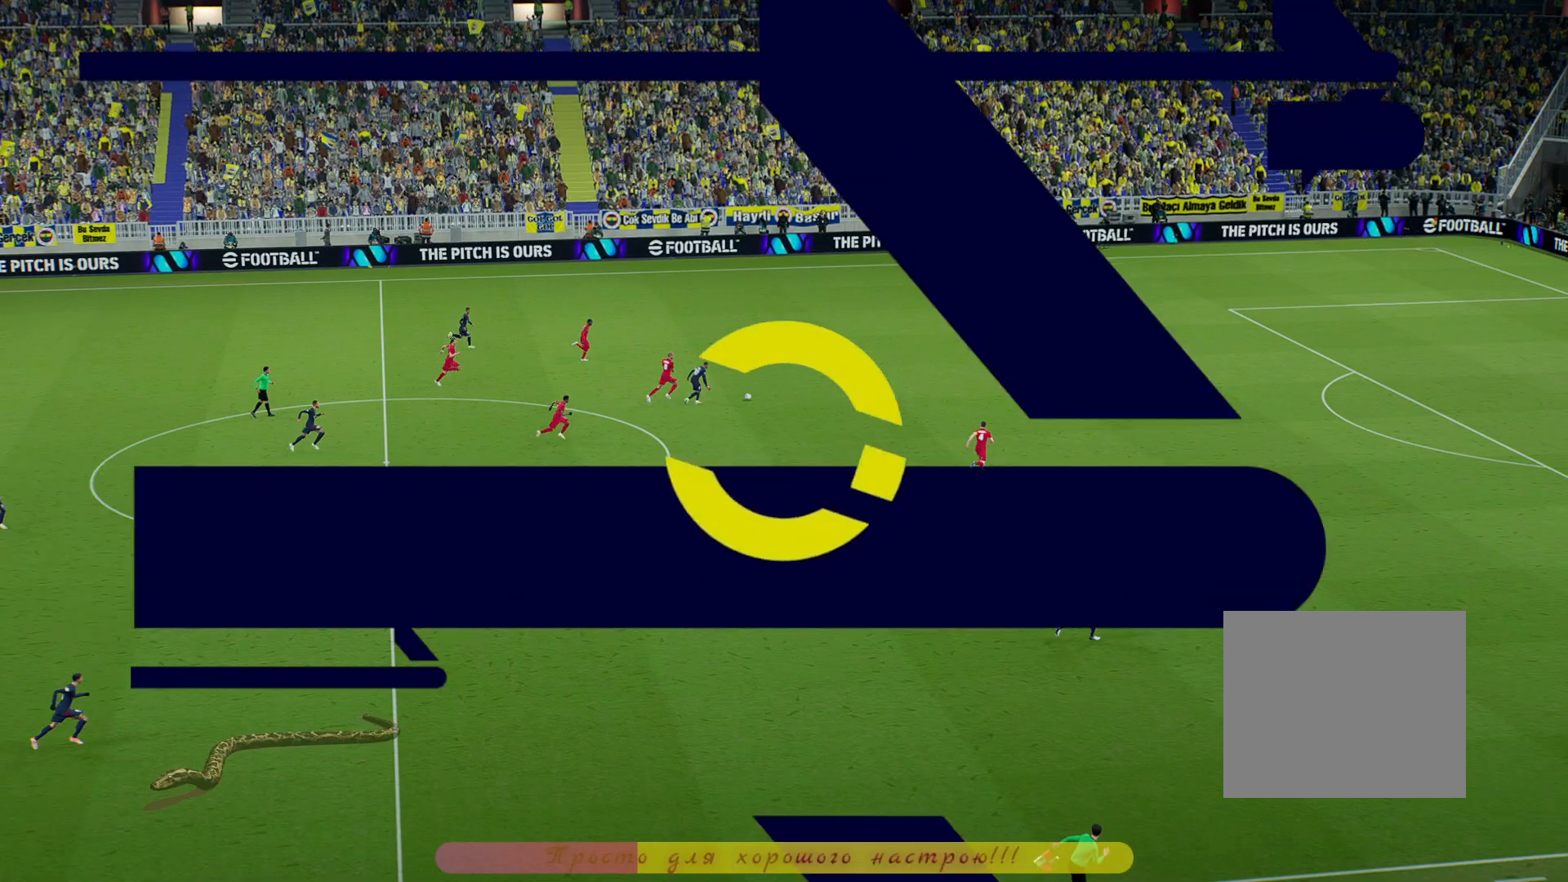
{"buttons": [], "left_stick": "center", "right_stick": "center", "events": []}
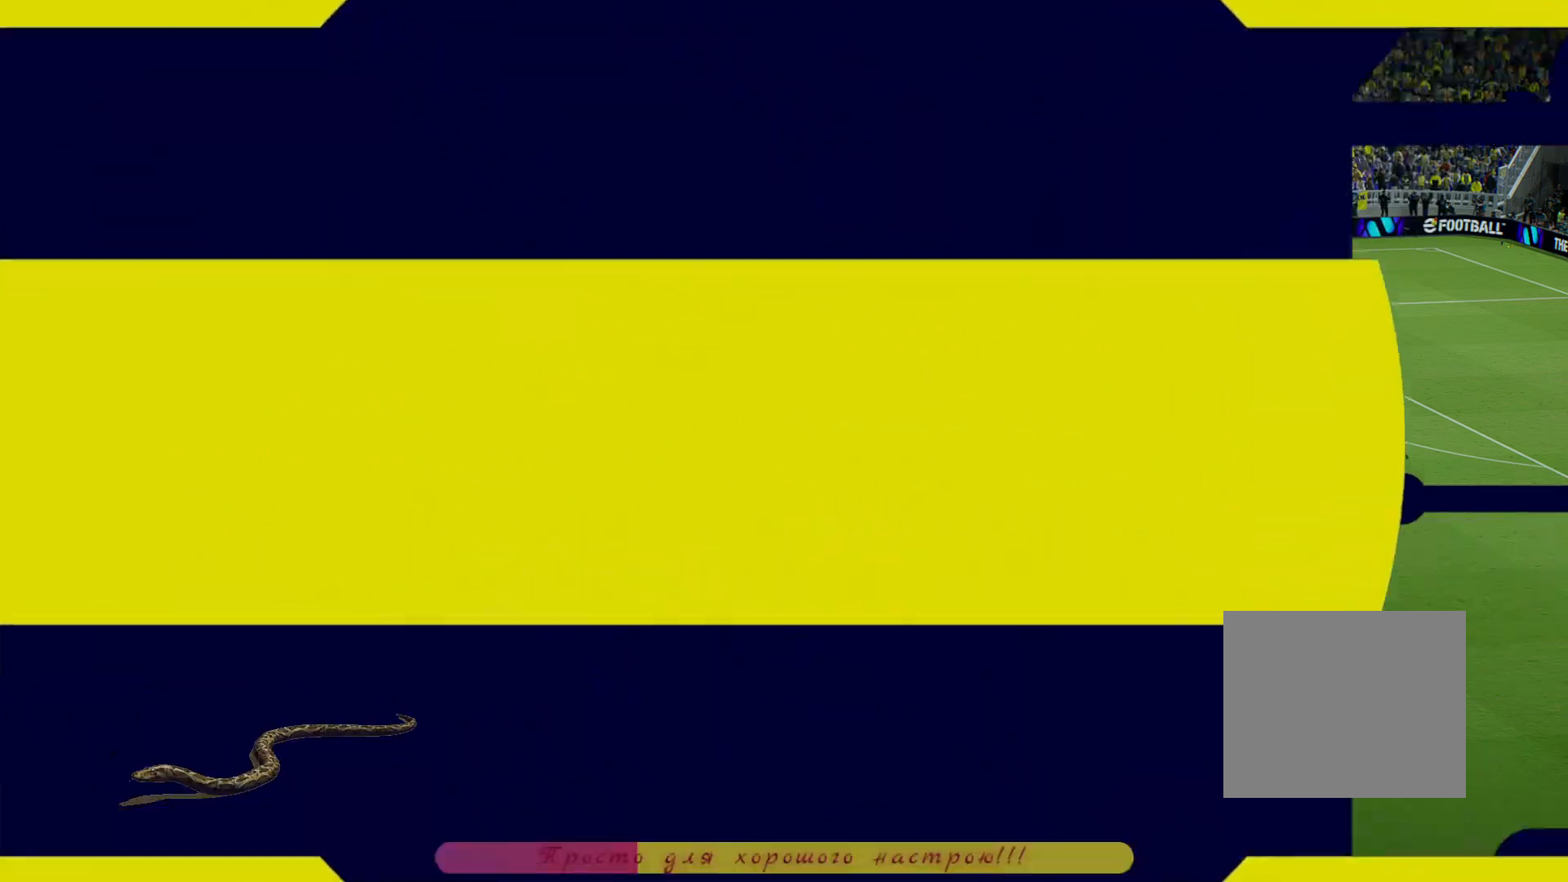
{"buttons": [], "left_stick": "center", "right_stick": "center", "events": []}
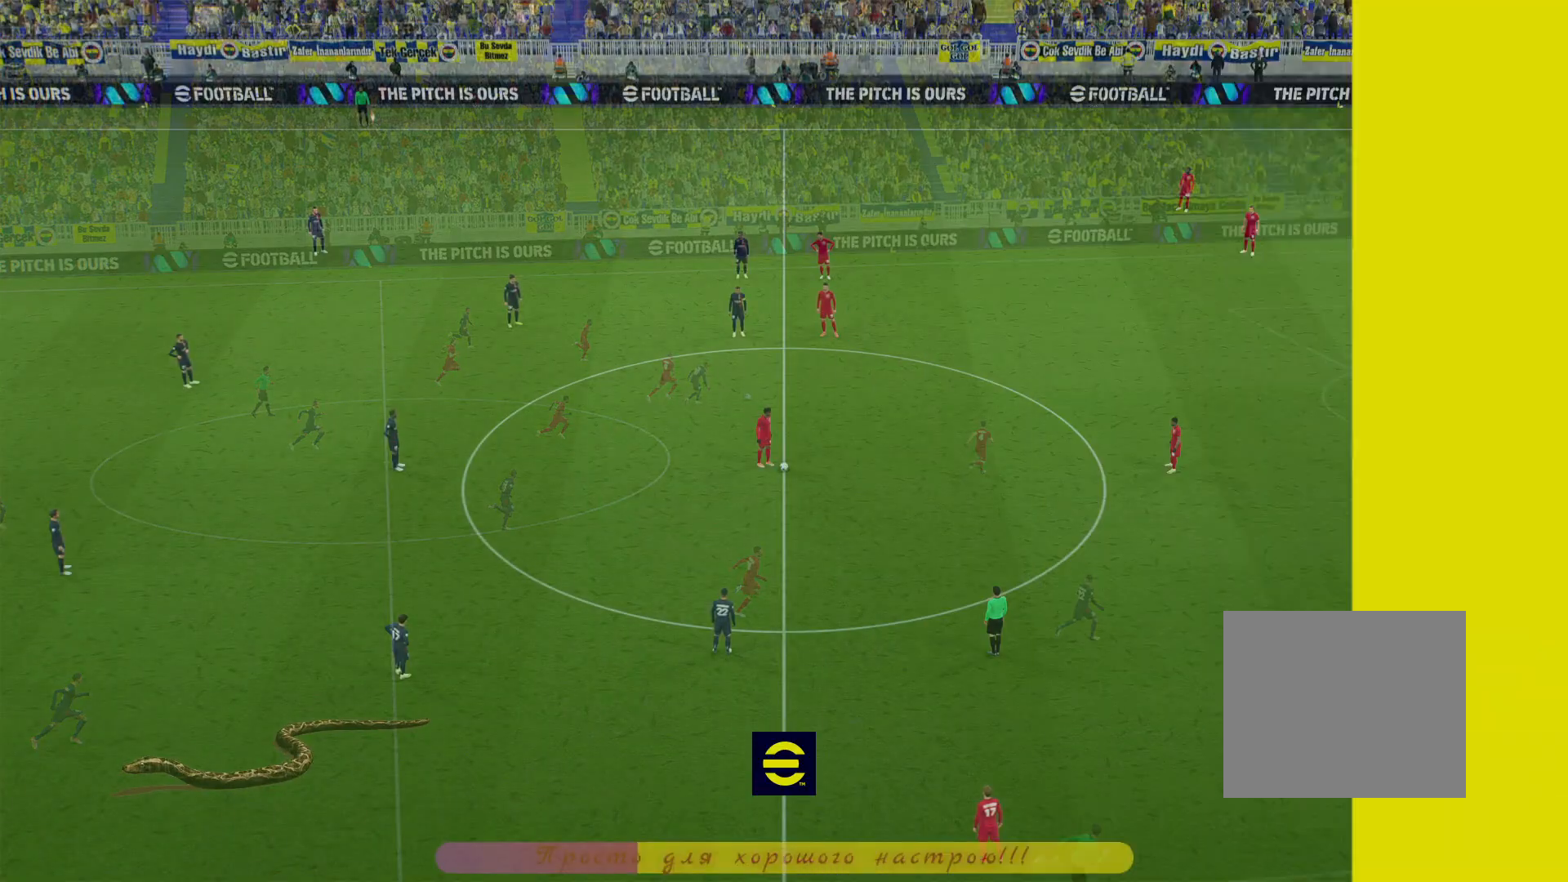
{"buttons": ["CROSS", "L1"], "left_stick": "right", "right_stick": "center", "events": [[100, "left_stick", "right"], [117, "L1", "down"], [183, "CROSS", "down"], [250, "CROSS", "up"], [333, "CROSS", "down"], [400, "CROSS", "up"], [467, "CROSS", "down"]]}
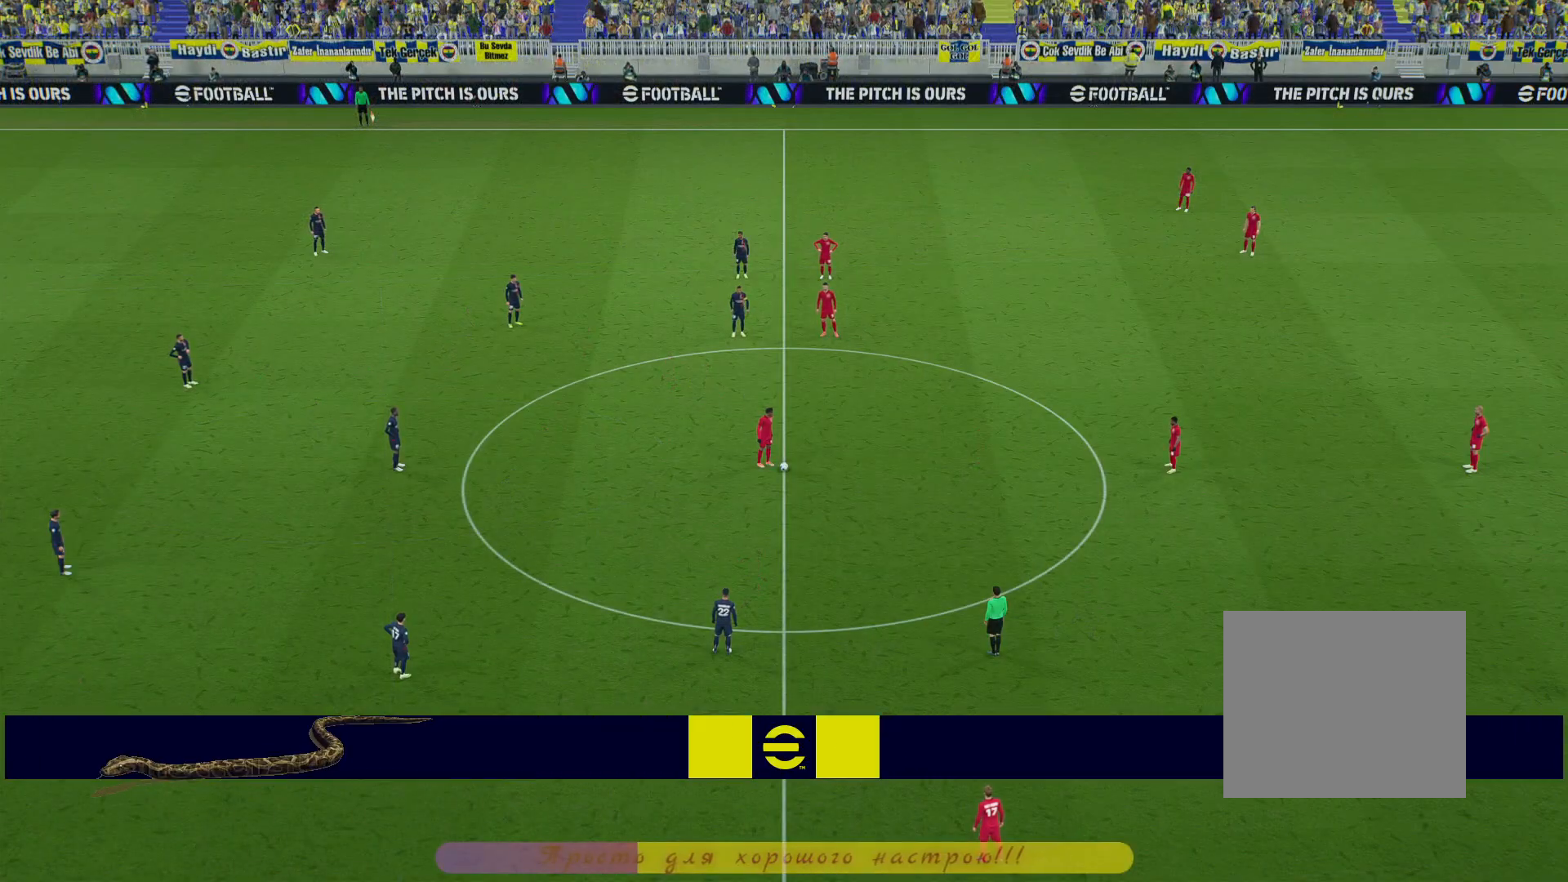
{"buttons": ["CROSS", "L1"], "left_stick": "right", "right_stick": "center", "events": [[33, "CROSS", "up"], [100, "CROSS", "down"], [167, "CROSS", "up"], [233, "CROSS", "down"], [333, "CROSS", "up"], [400, "CROSS", "down"], [450, "CROSS", "up"], [500, "CROSS", "down"]]}
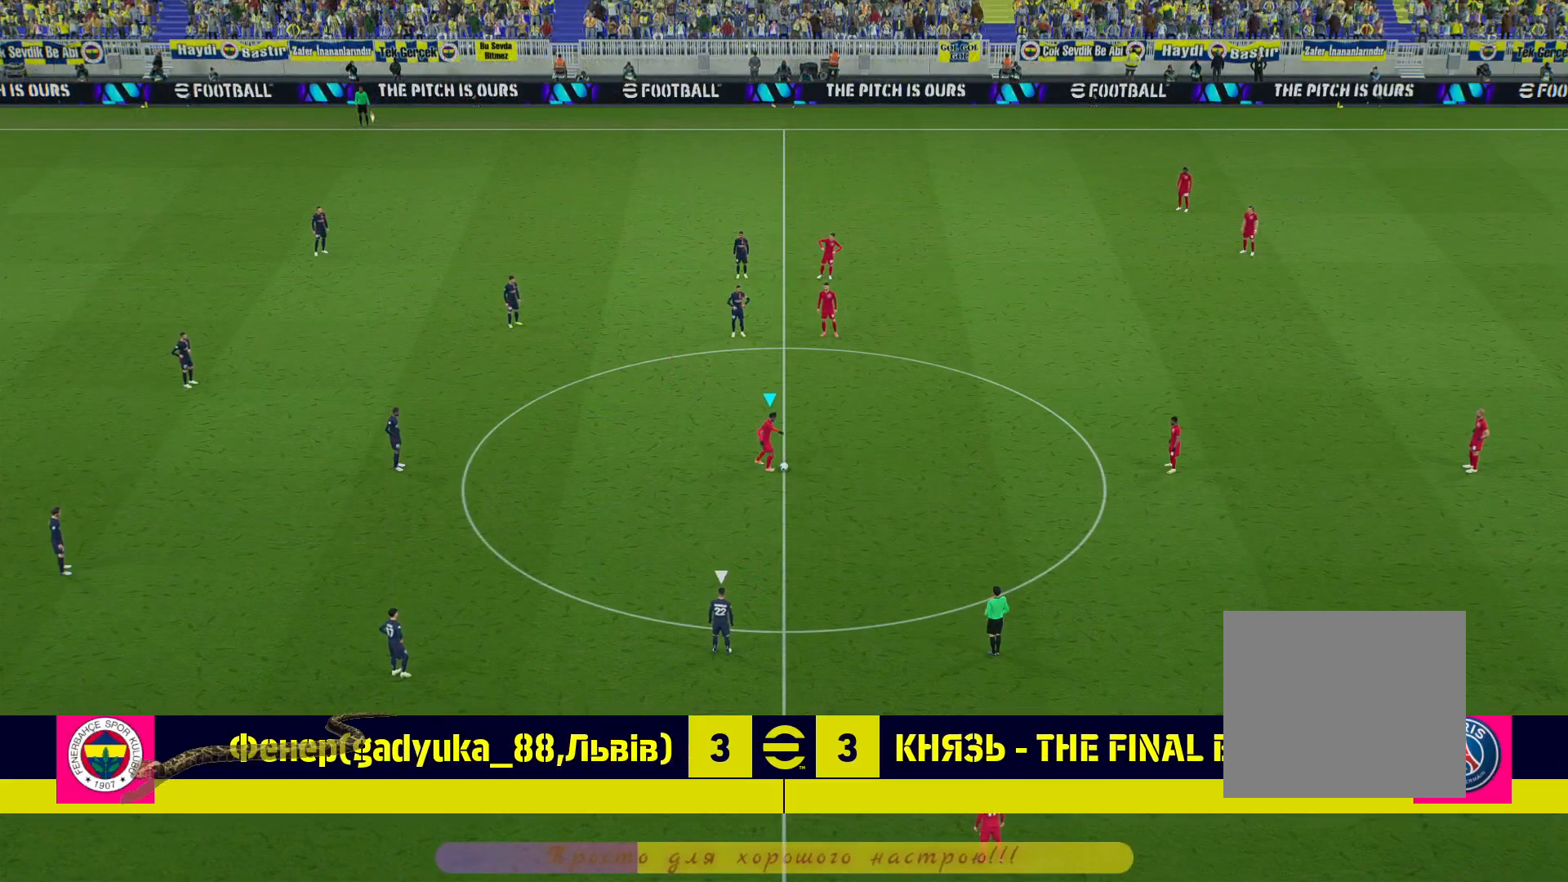
{"buttons": [], "left_stick": "left", "right_stick": "center", "events": [[33, "CROSS", "up"], [67, "L1", "up"], [117, "left_stick", "center"], [233, "left_stick", "left"]]}
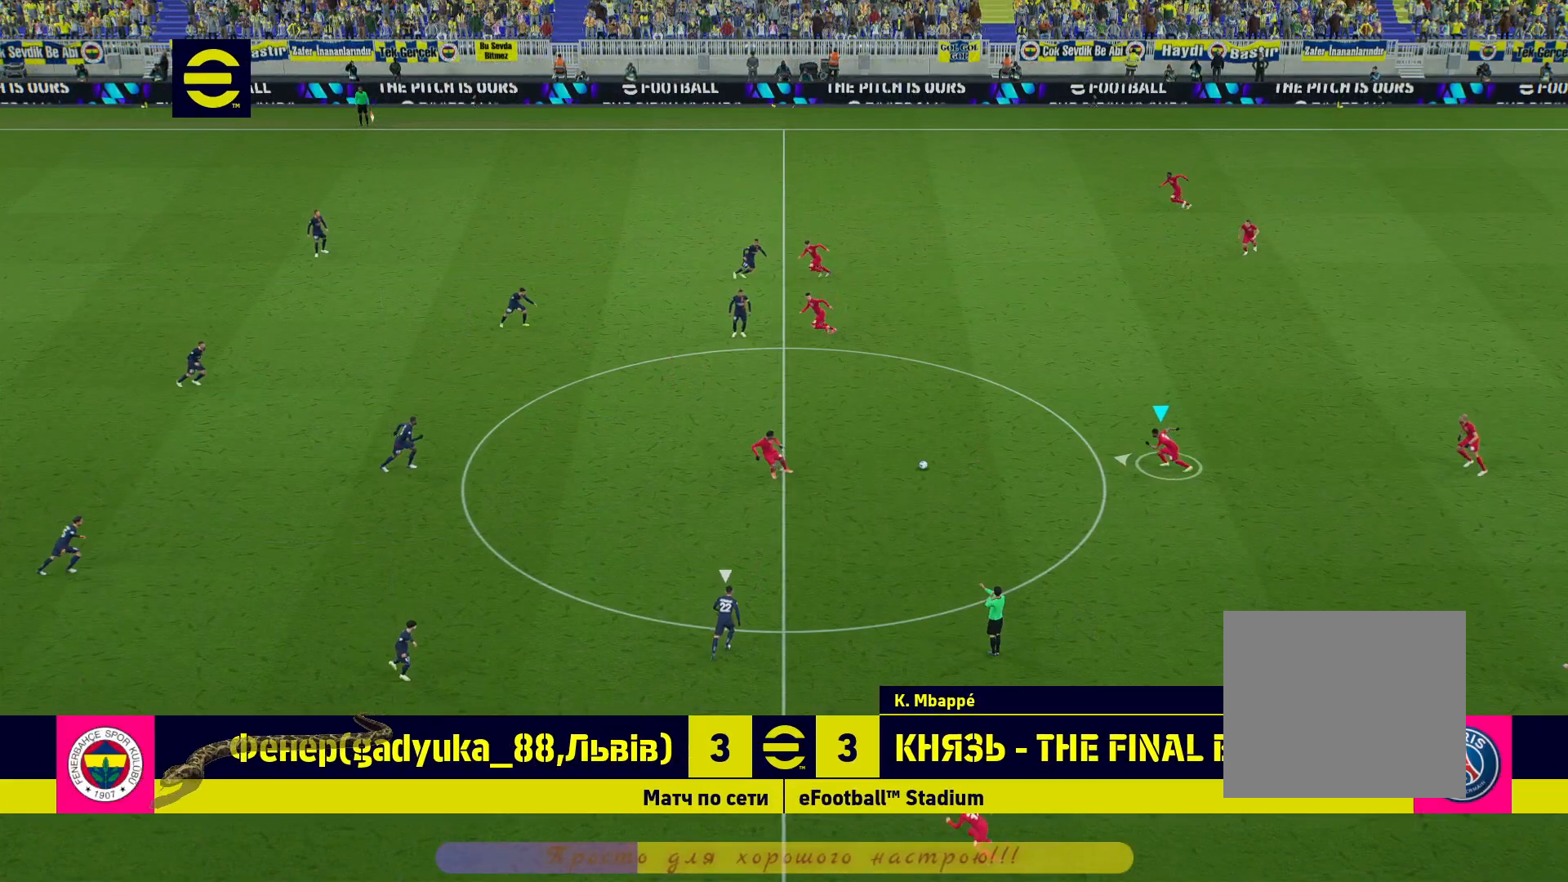
{"buttons": ["TRIANGLE"], "left_stick": "up", "right_stick": "center", "events": [[317, "left_stick", "up-left"], [483, "left_stick", "up"], [500, "TRIANGLE", "down"]]}
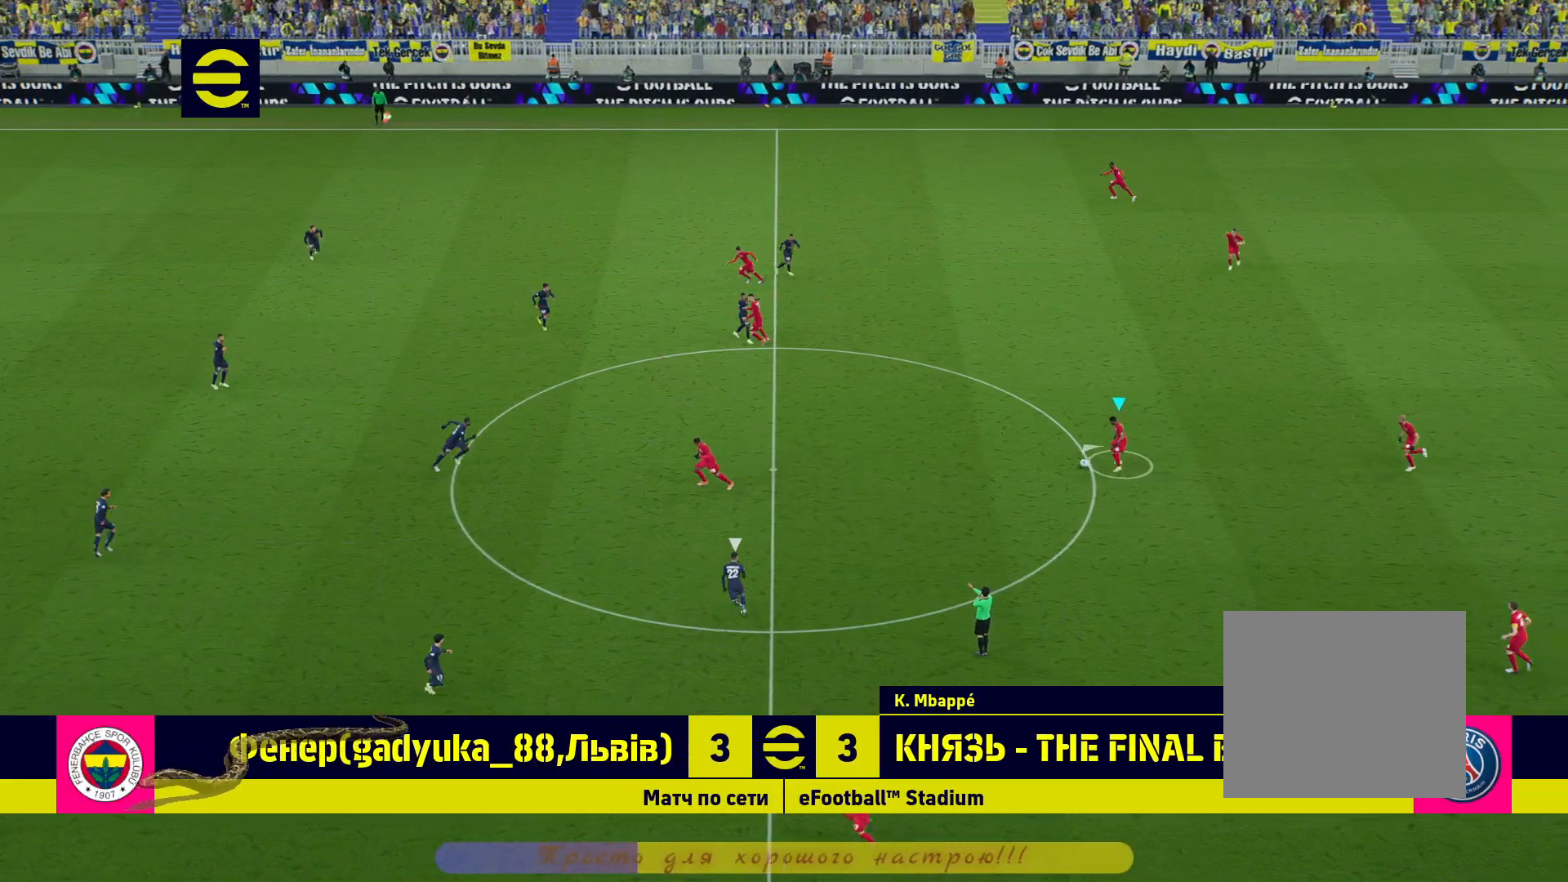
{"buttons": ["R2"], "left_stick": "up", "right_stick": "center", "events": [[217, "TRIANGLE", "up"], [300, "R2", "down"]]}
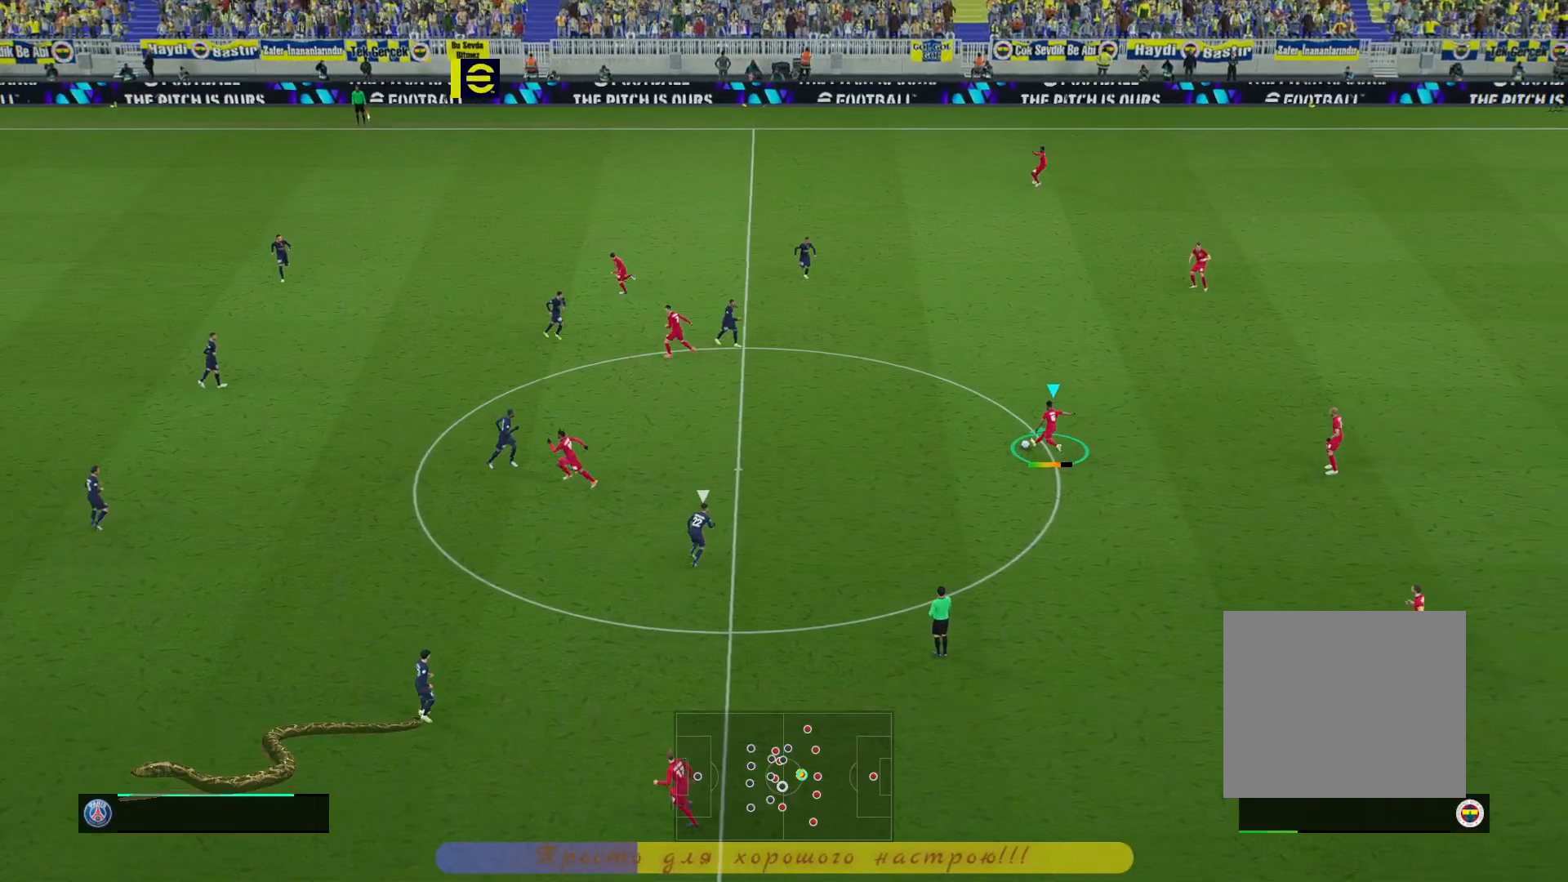
{"buttons": ["R2"], "left_stick": "left", "right_stick": "center", "events": [[50, "left_stick", "center"], [283, "left_stick", "left"]]}
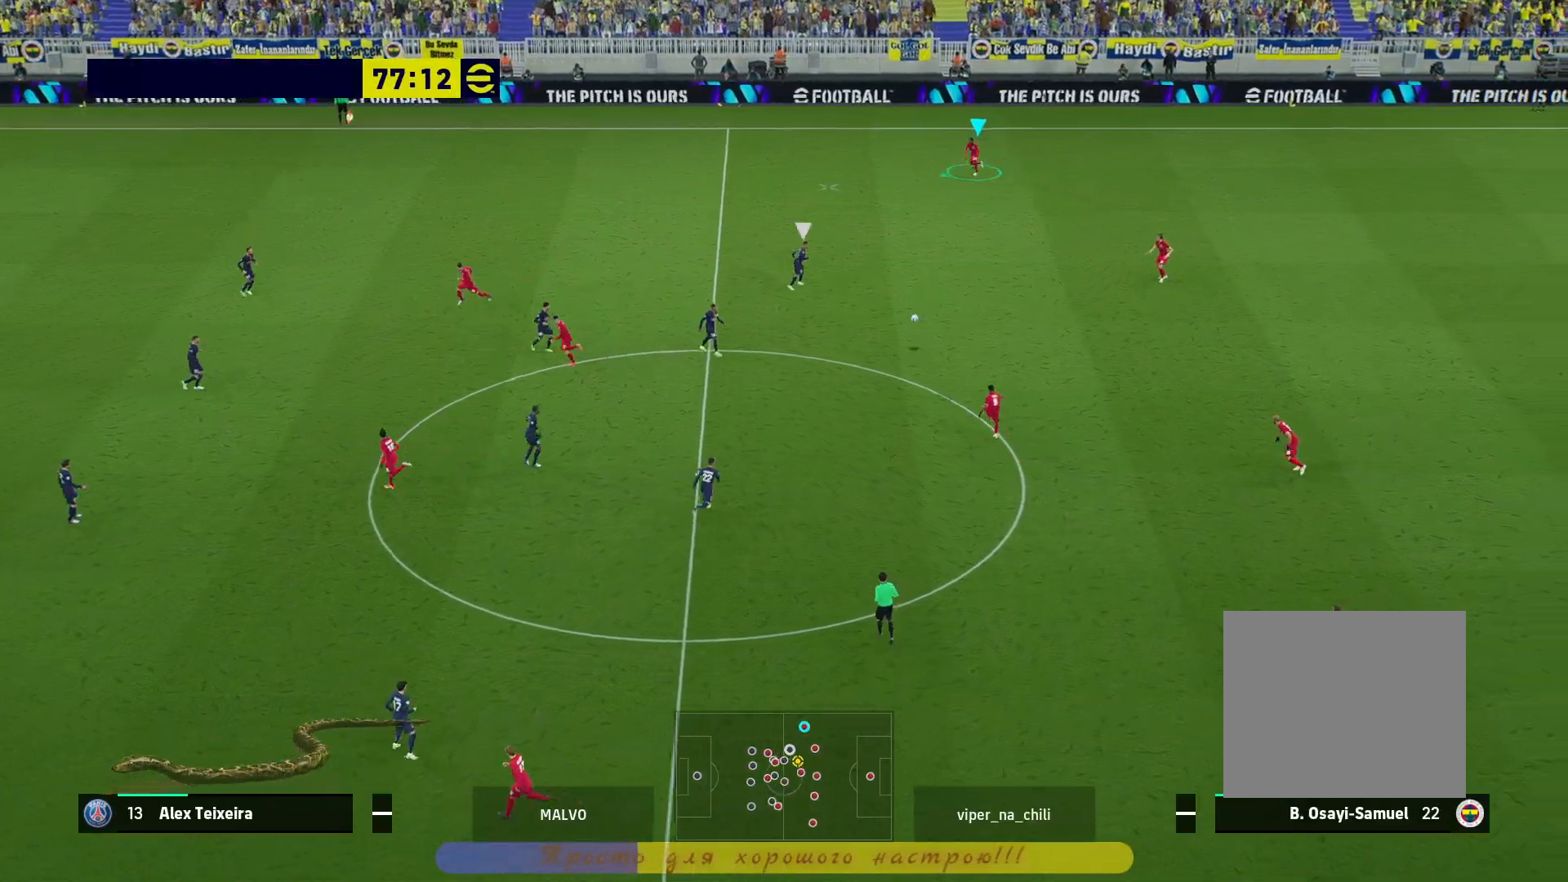
{"buttons": ["R2"], "left_stick": "left", "right_stick": "center", "events": []}
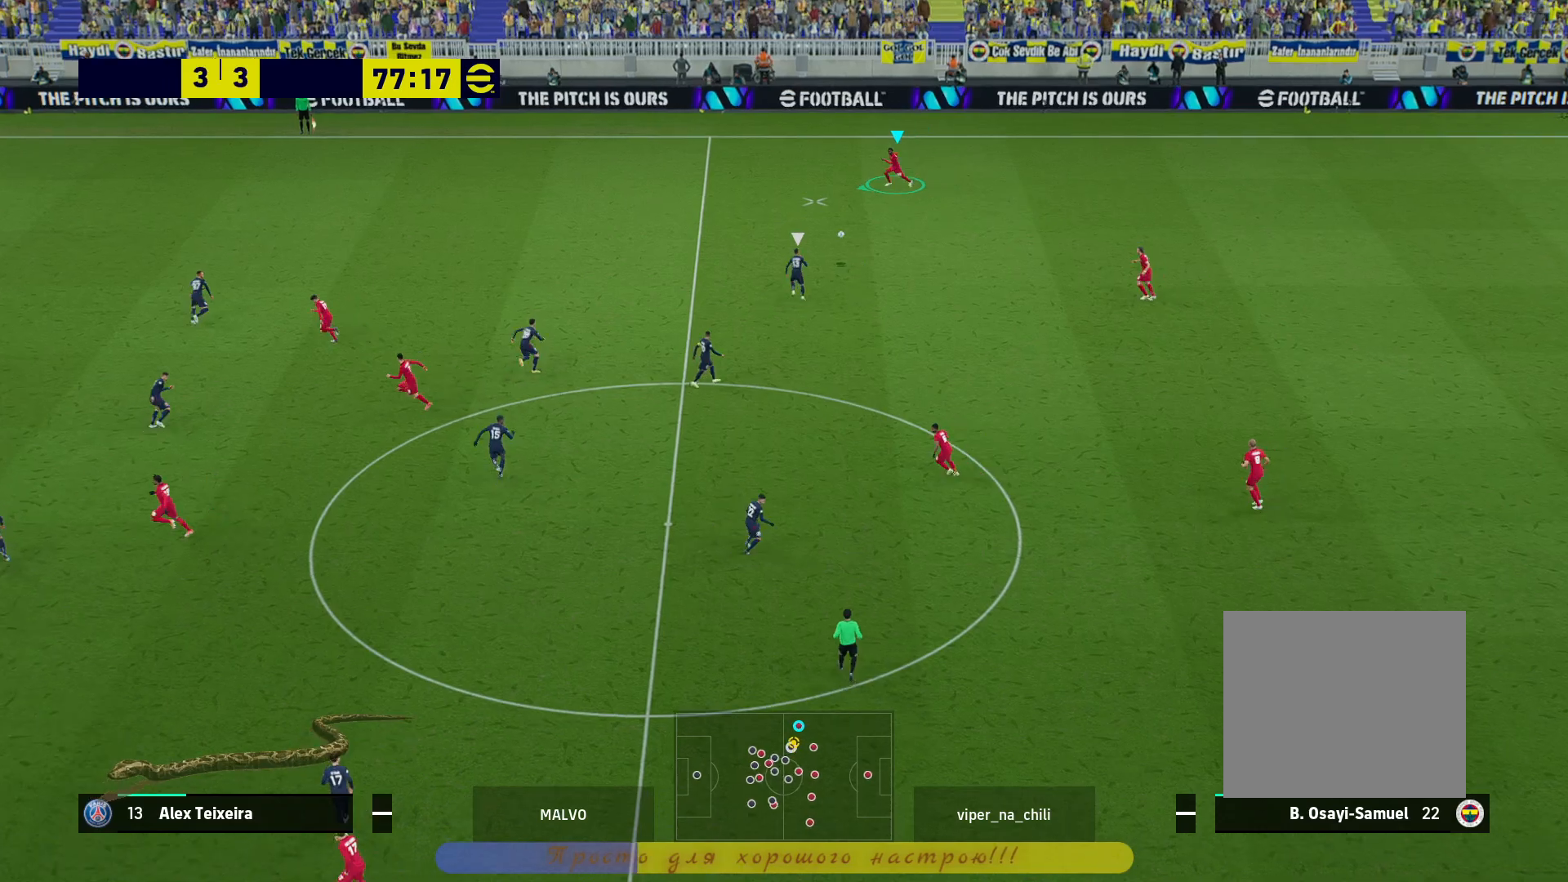
{"buttons": [], "left_stick": "left", "right_stick": "center", "events": [[250, "R2", "up"]]}
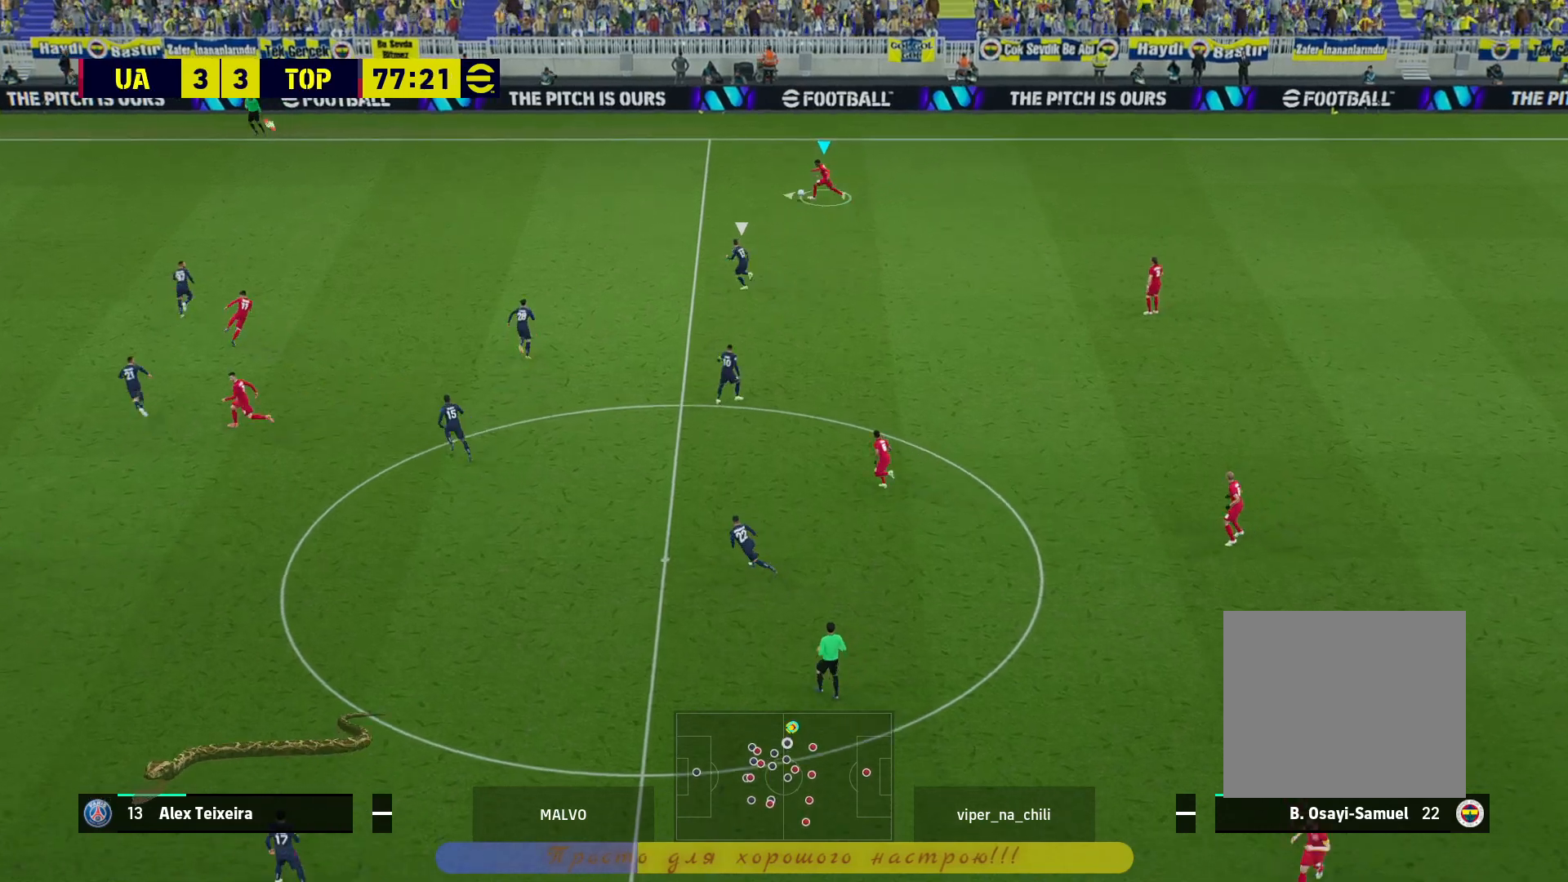
{"buttons": [], "left_stick": "left", "right_stick": "center", "events": [[300, "CROSS", "down"], [467, "CROSS", "up"]]}
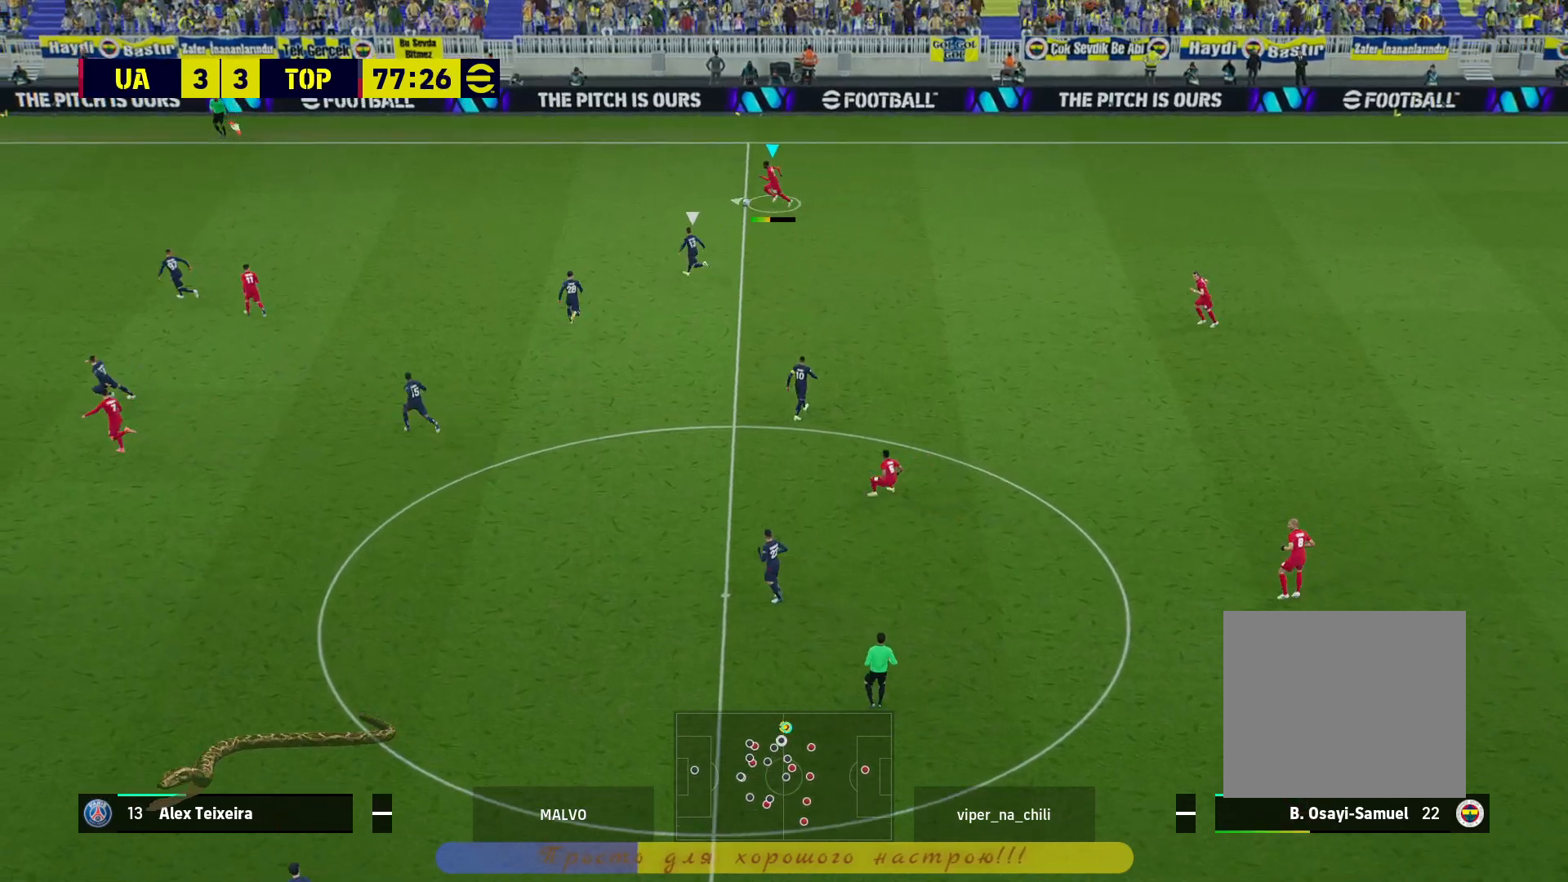
{"buttons": [], "left_stick": "center", "right_stick": "center", "events": [[167, "left_stick", "center"]]}
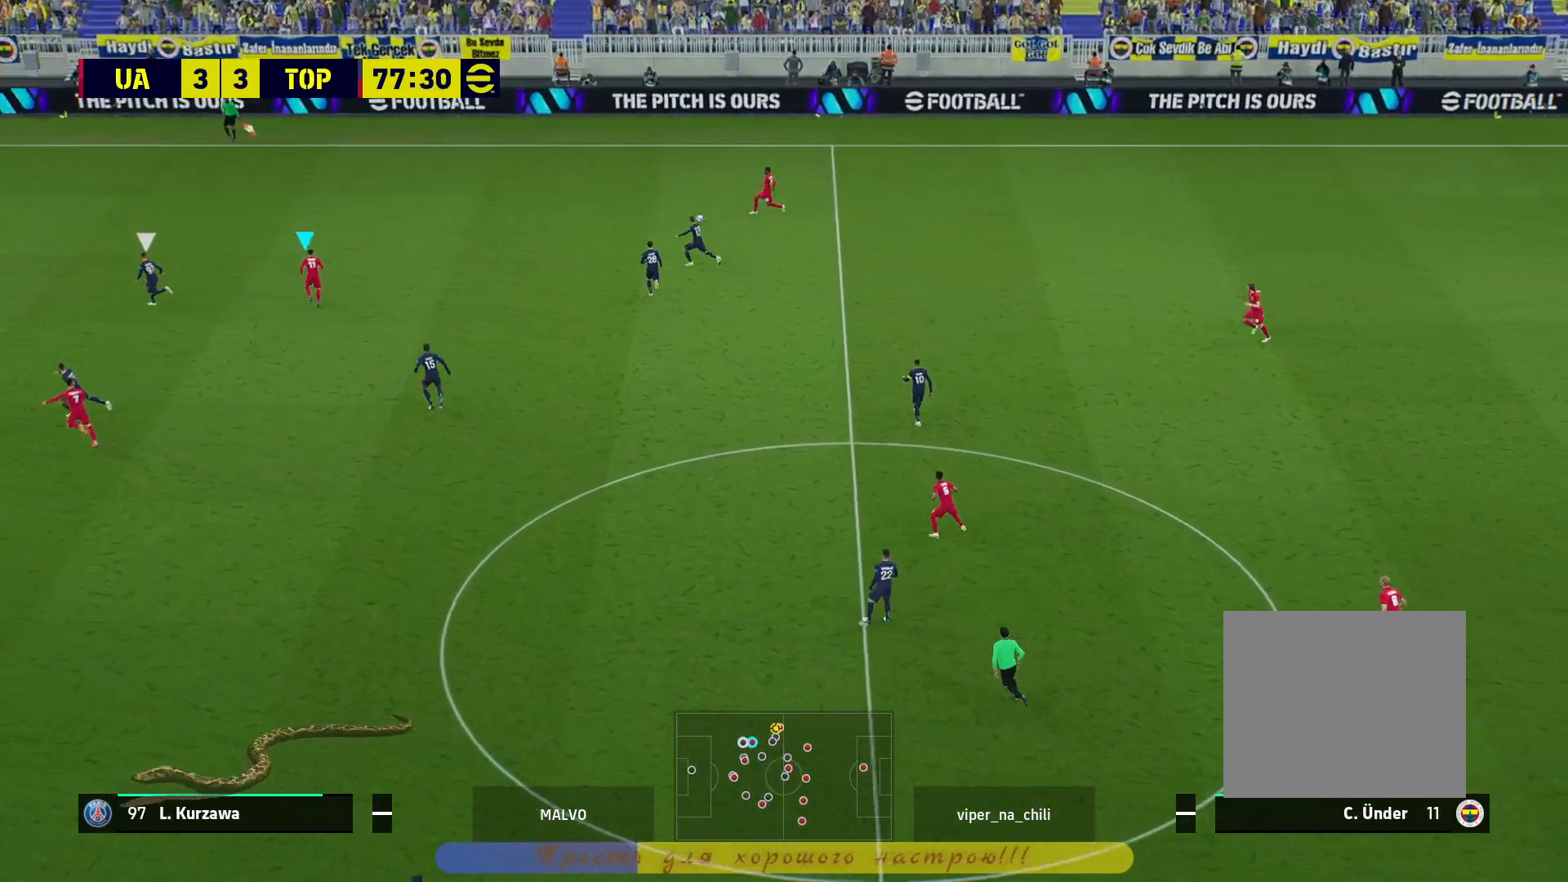
{"buttons": [], "left_stick": "down-left", "right_stick": "center", "events": [[283, "left_stick", "down"], [433, "left_stick", "down-left"]]}
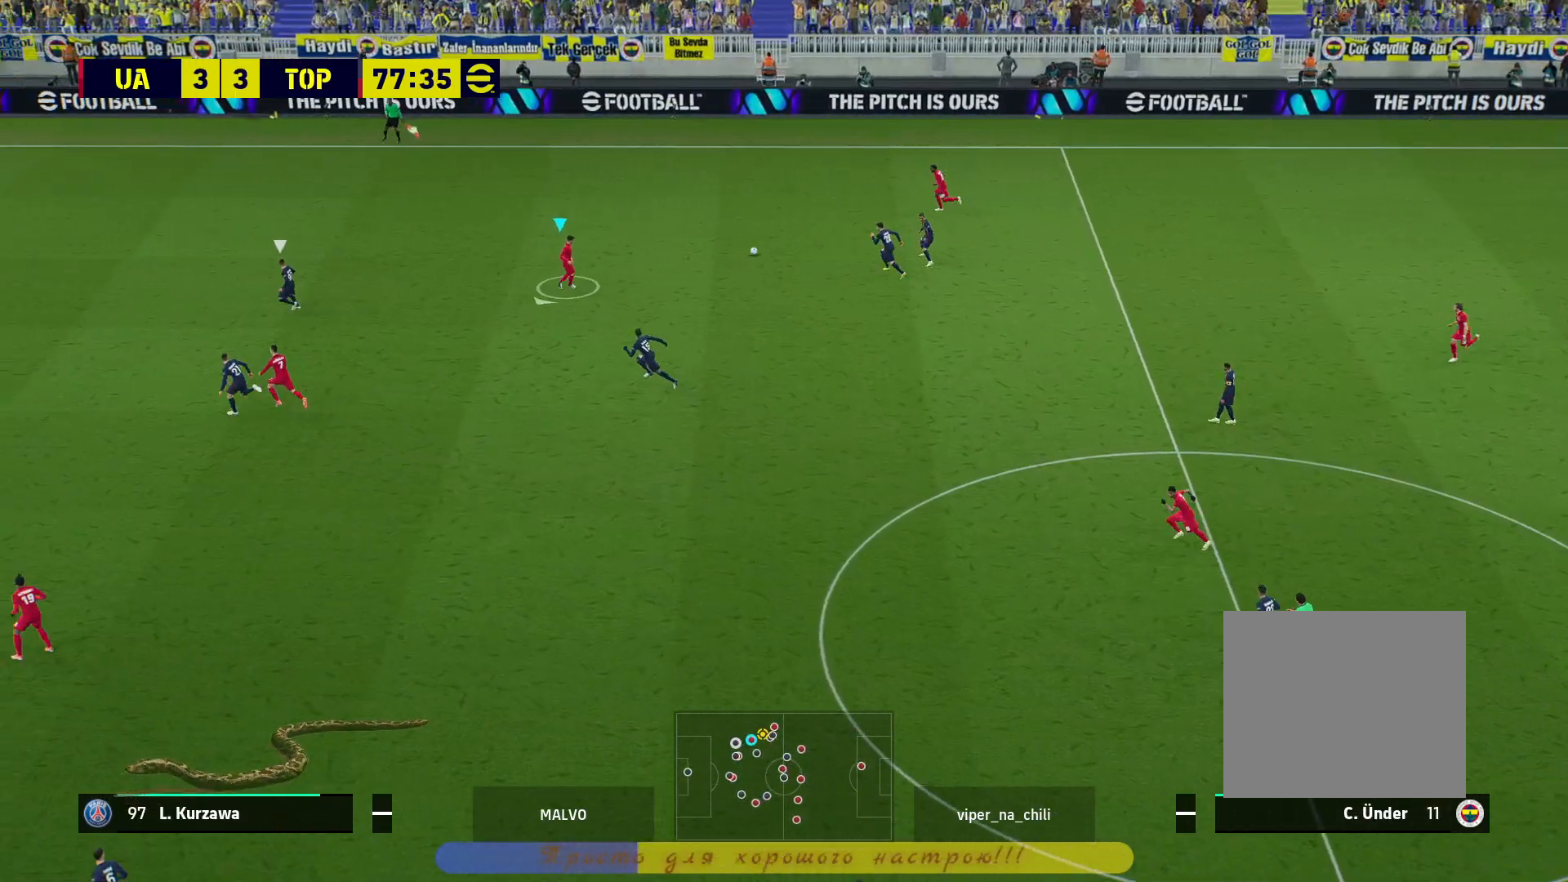
{"buttons": [], "left_stick": "down-left", "right_stick": "center", "events": []}
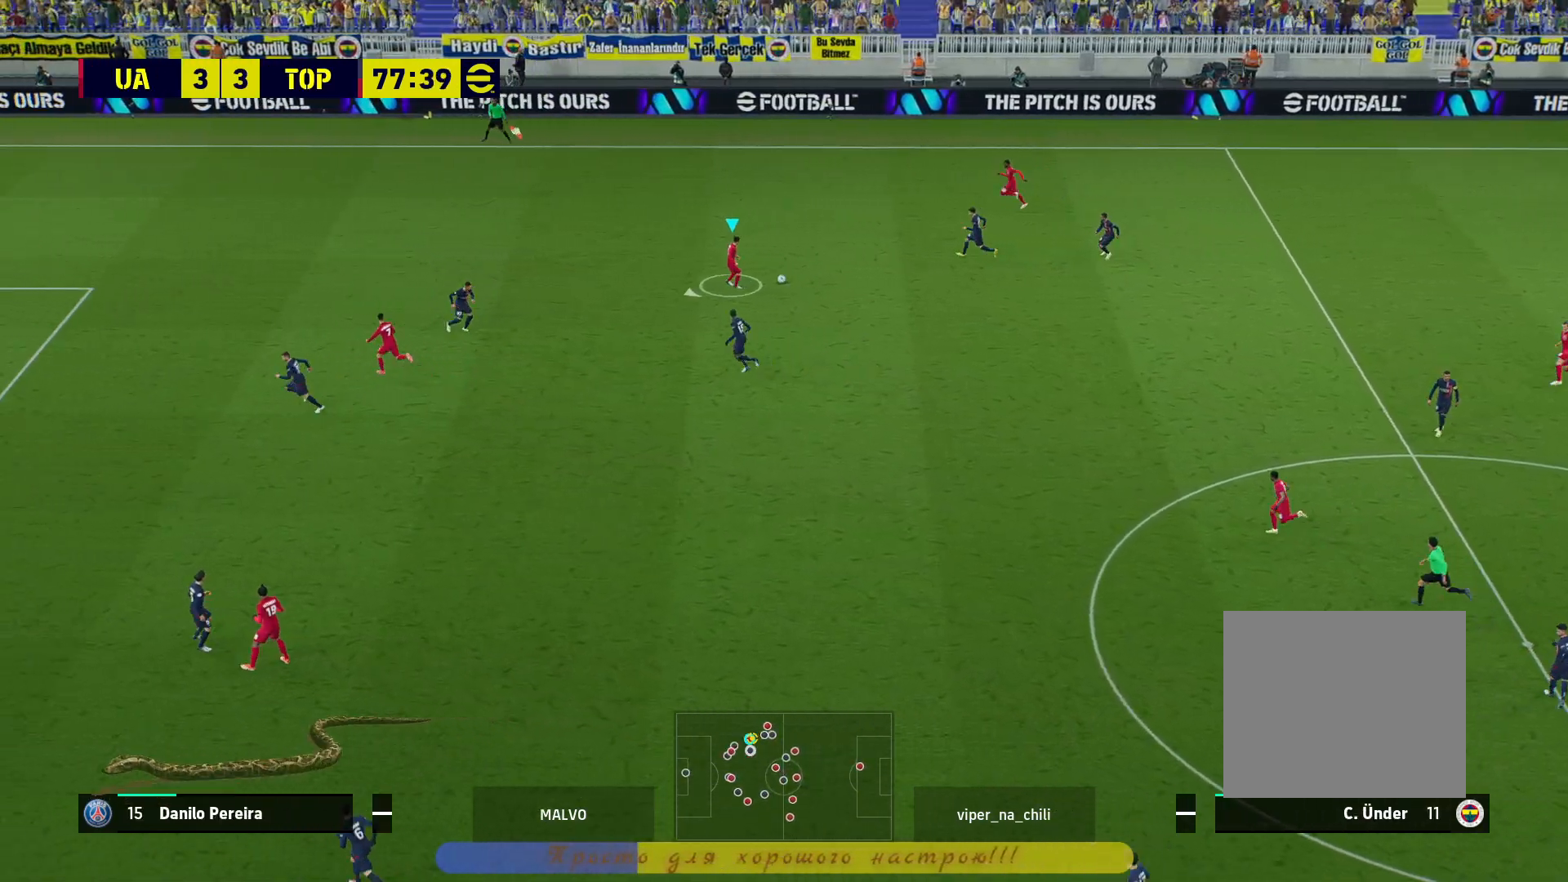
{"buttons": ["L1"], "left_stick": "down-right", "right_stick": "center", "events": [[300, "L1", "down"], [300, "left_stick", "down-right"], [333, "CROSS", "down"], [433, "L3", "down"], [450, "CROSS", "up"], [483, "L3", "up"]]}
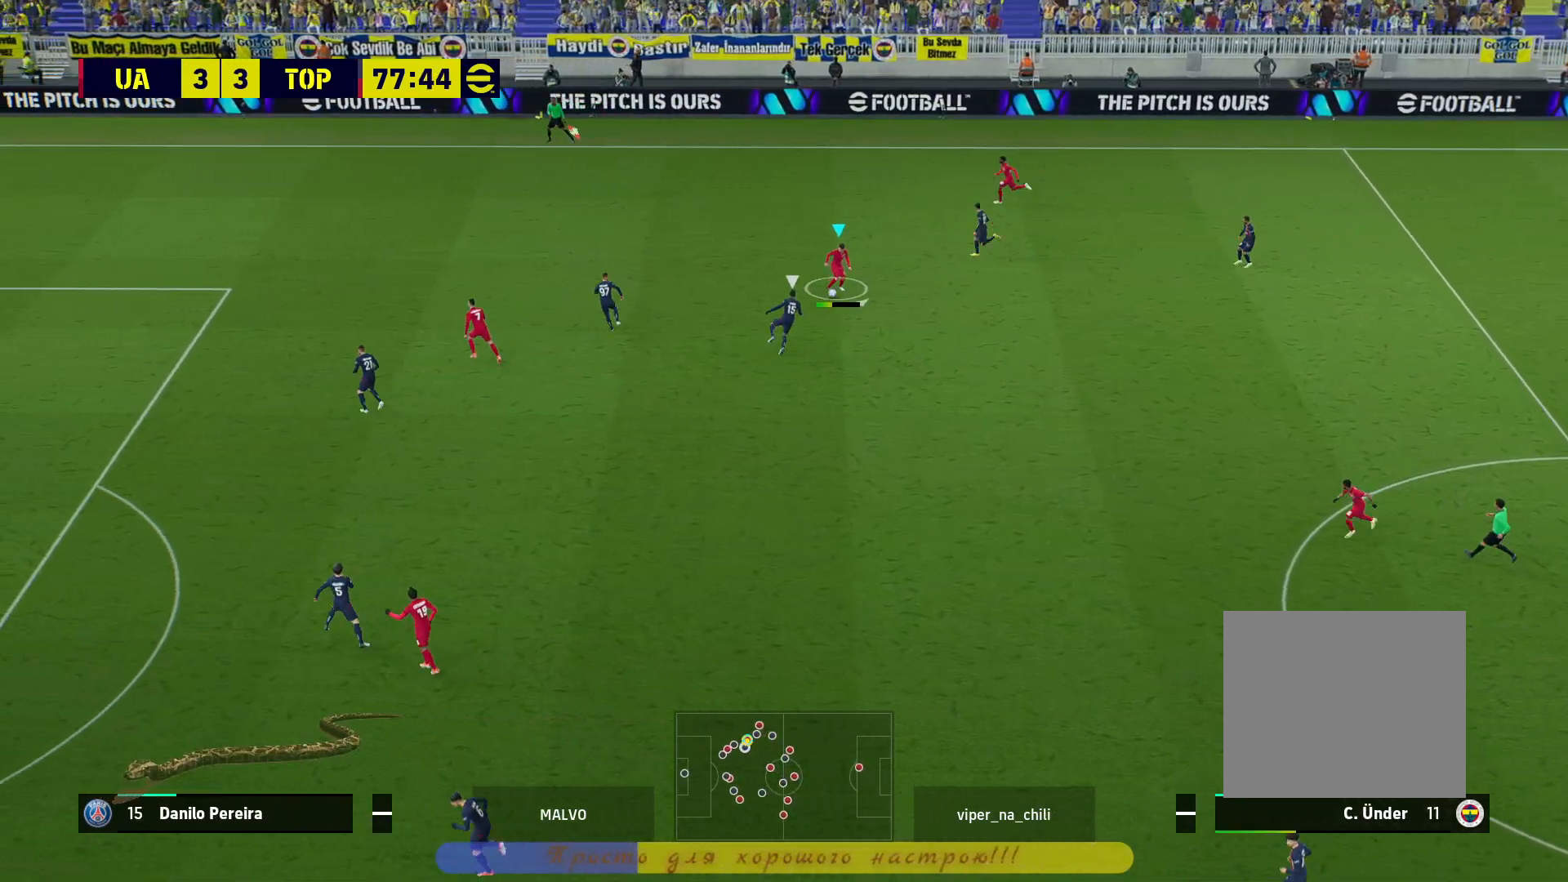
{"buttons": [], "left_stick": "left", "right_stick": "center", "events": [[17, "L1", "up"], [50, "left_stick", "center"], [500, "left_stick", "left"]]}
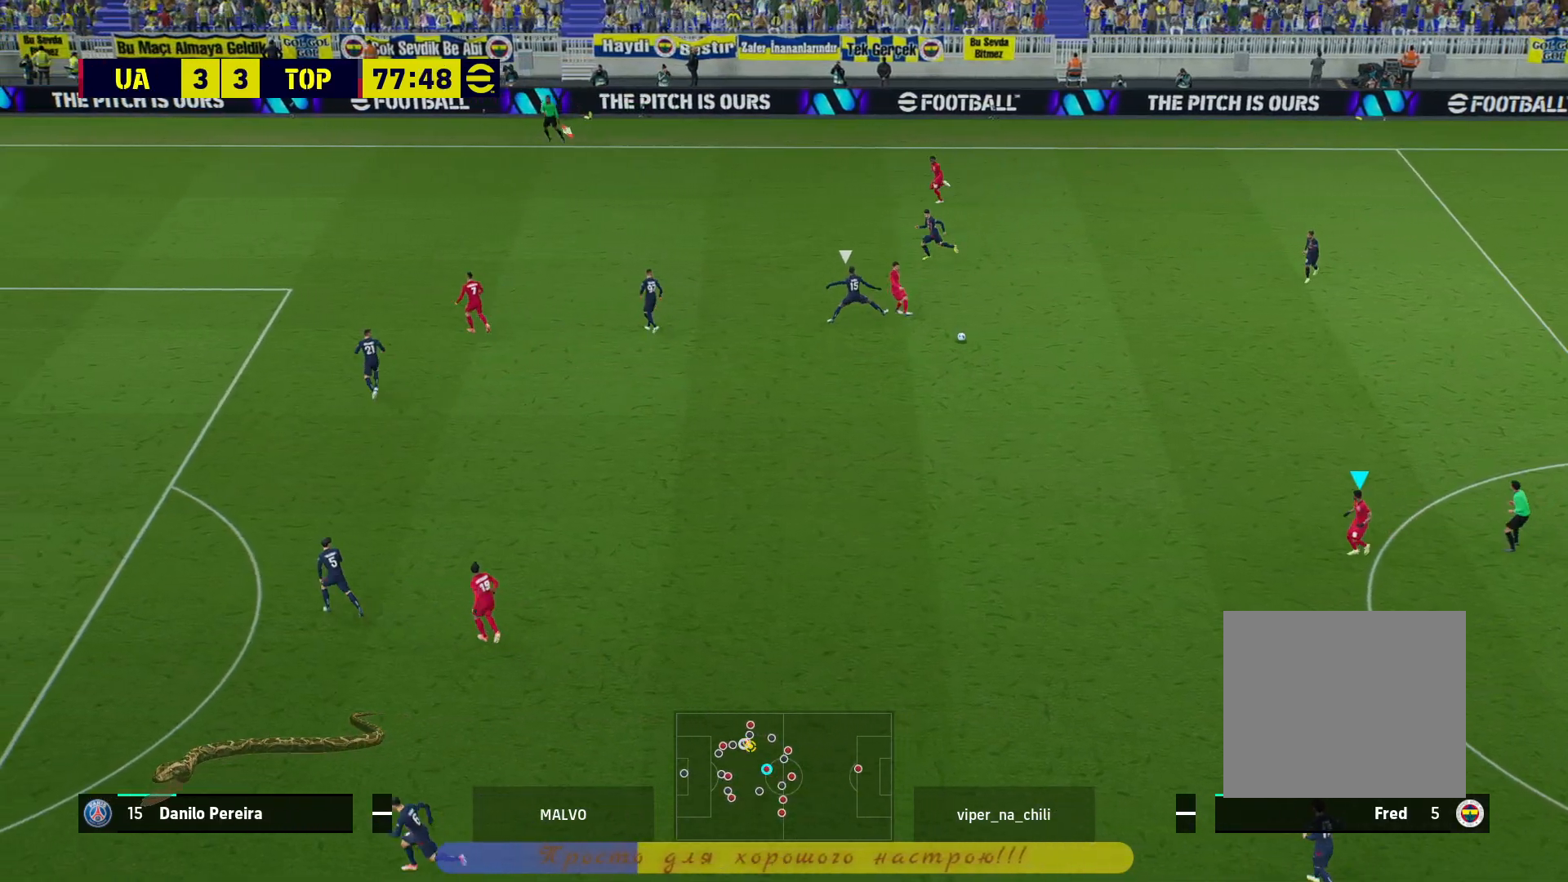
{"buttons": [], "left_stick": "left", "right_stick": "center", "events": [[283, "CROSS", "down"], [467, "CROSS", "up"]]}
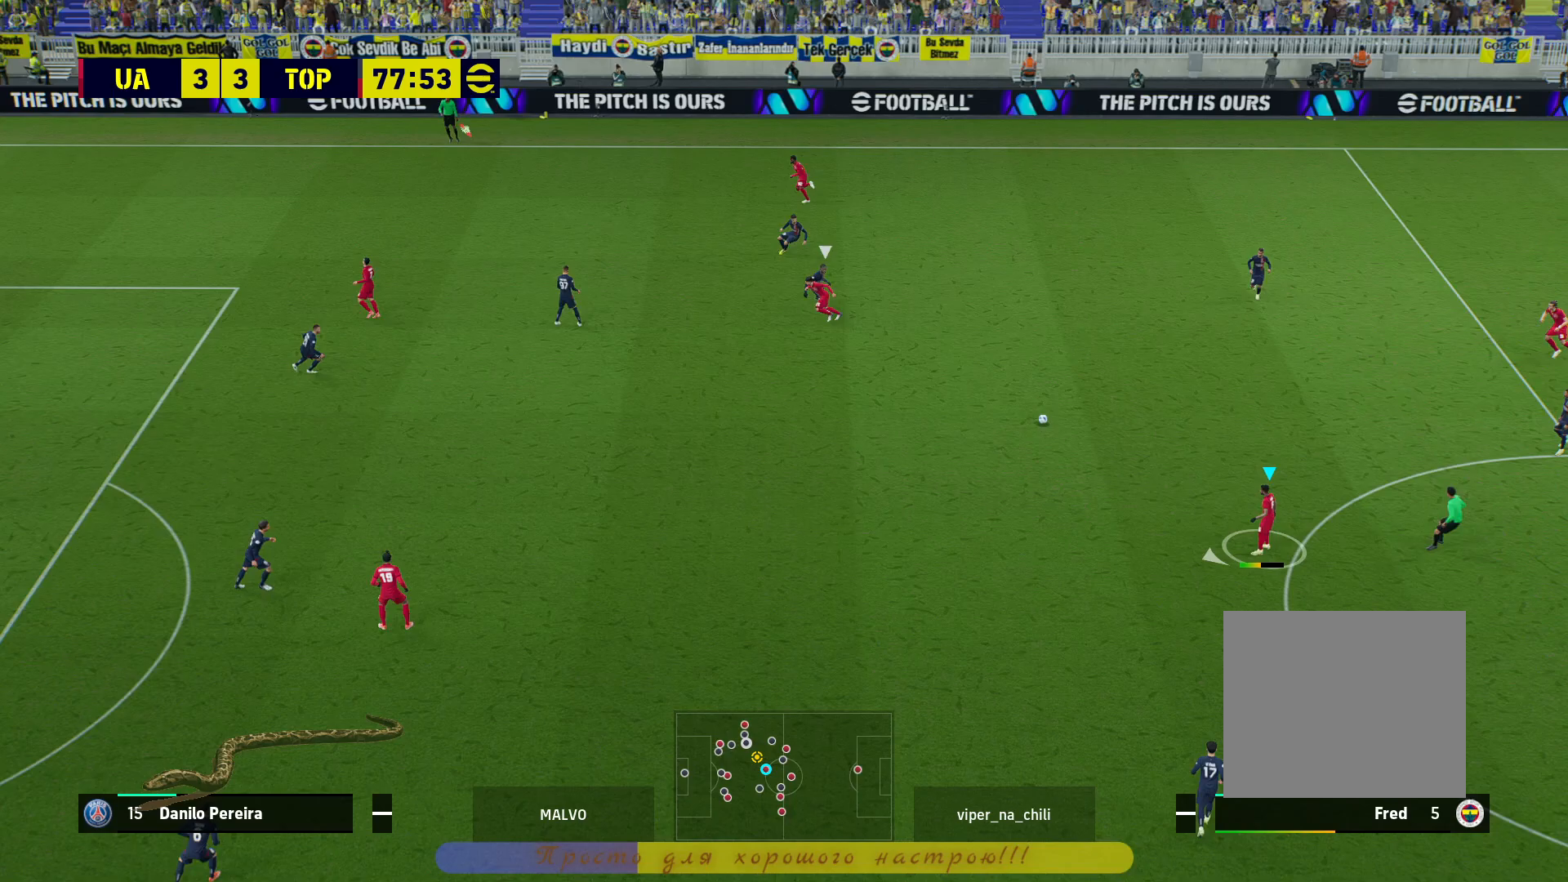
{"buttons": [], "left_stick": "center", "right_stick": "center", "events": [[283, "left_stick", "center"]]}
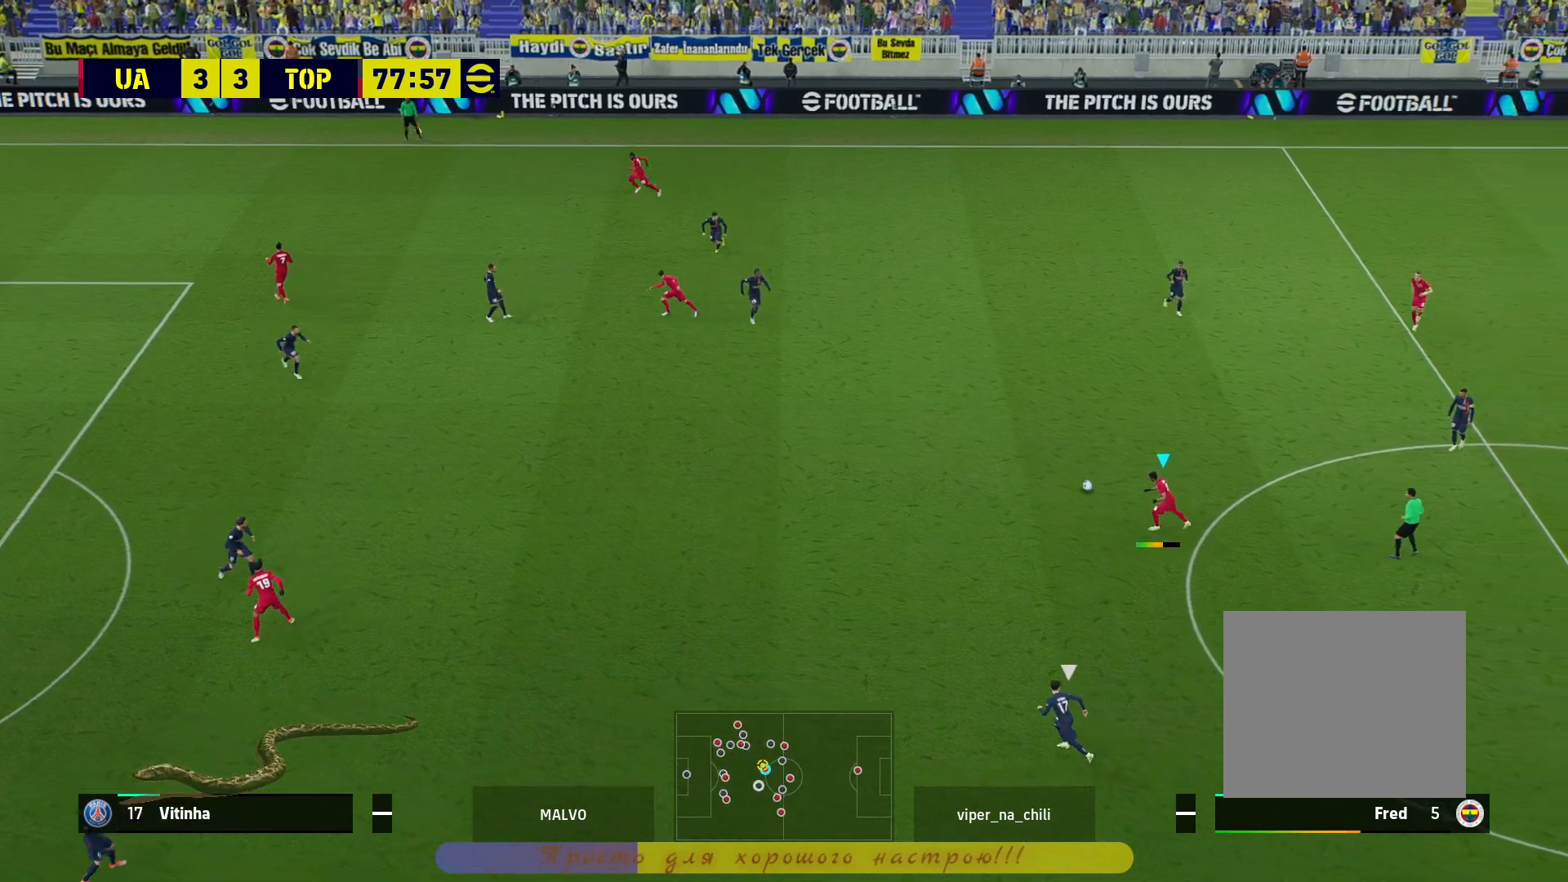
{"buttons": [], "left_stick": "down-right", "right_stick": "center", "events": [[117, "left_stick", "right"], [483, "left_stick", "down-right"]]}